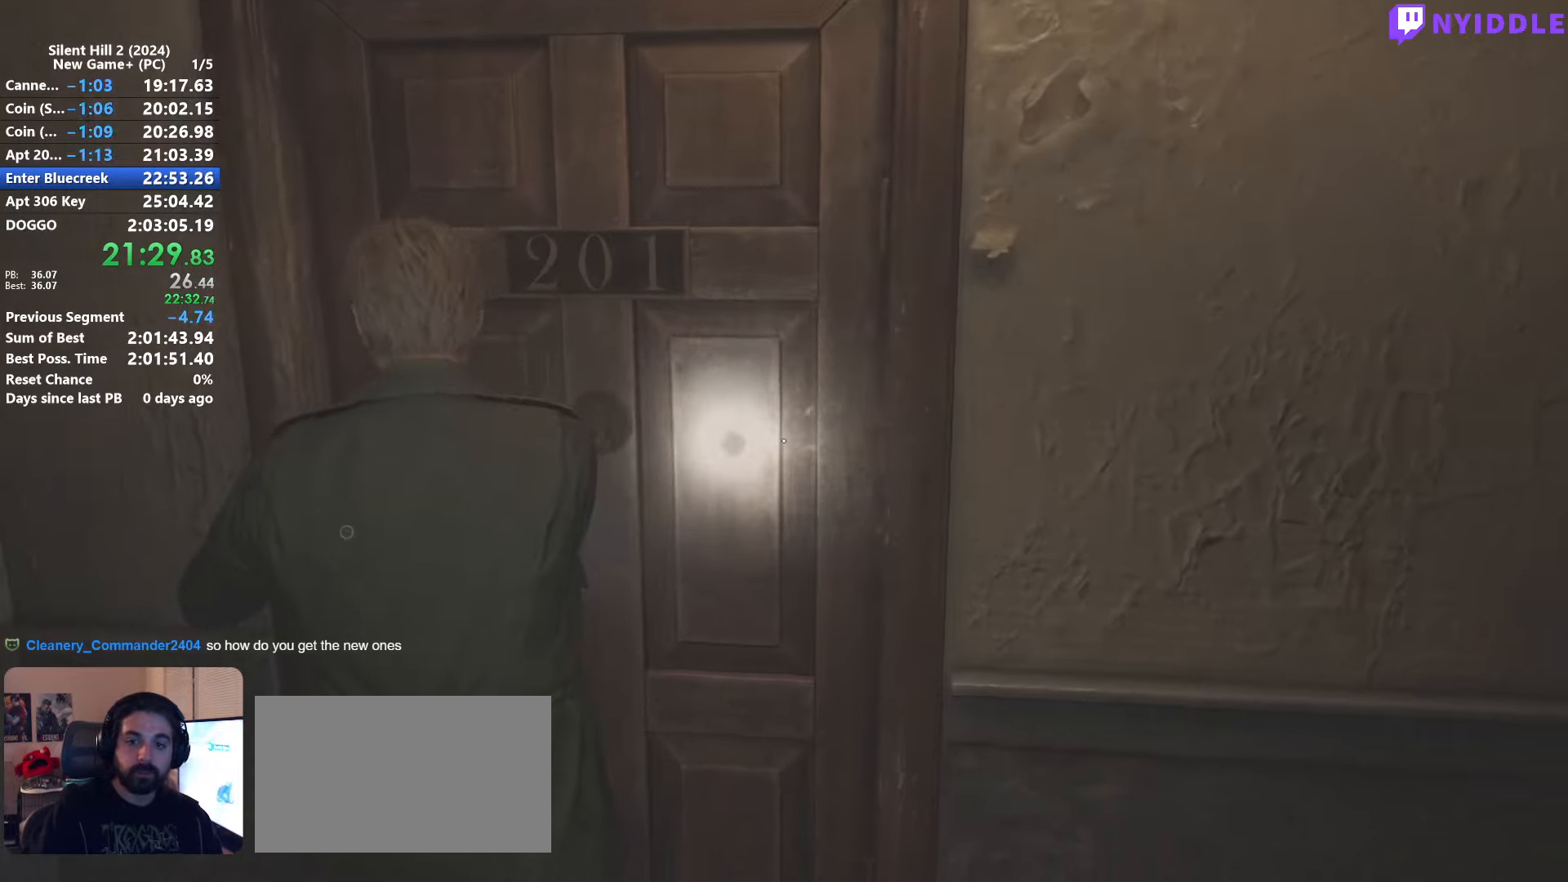
Gameplay with keyboard and mouse; each line is a JSON object with the keys and mouse buttons held at the frame after it. "events" lists presses ("down") and releases ("up") of "1", "2", "3", "4", "5", "a", "alt", "c", "ctrl", "d", "e", "f", "g", "q", "r", "s", "shift", "space", "tab", "v", "w", "x", "z", "mouse_left", "mouse_right", "mouse_mb4", "mouse_wheel_up" and "mouse_wheel_down" between this image and that frame as [ms after this image, input, new state], when the widget could be followed in between. "mouse_left", "mouse_right", "mouse_mb4", "mouse_wheel_up", "mouse_wheel_down" = the "left", "right", "mb4", "wheel_up", "wheel_down" buttons of the "mouse" list. No other keys are recorded. Not read: mouse_move.
{"keys": ["shift", "w"], "mouse": [], "events": [[117, "w", "down"], [167, "shift", "down"]]}
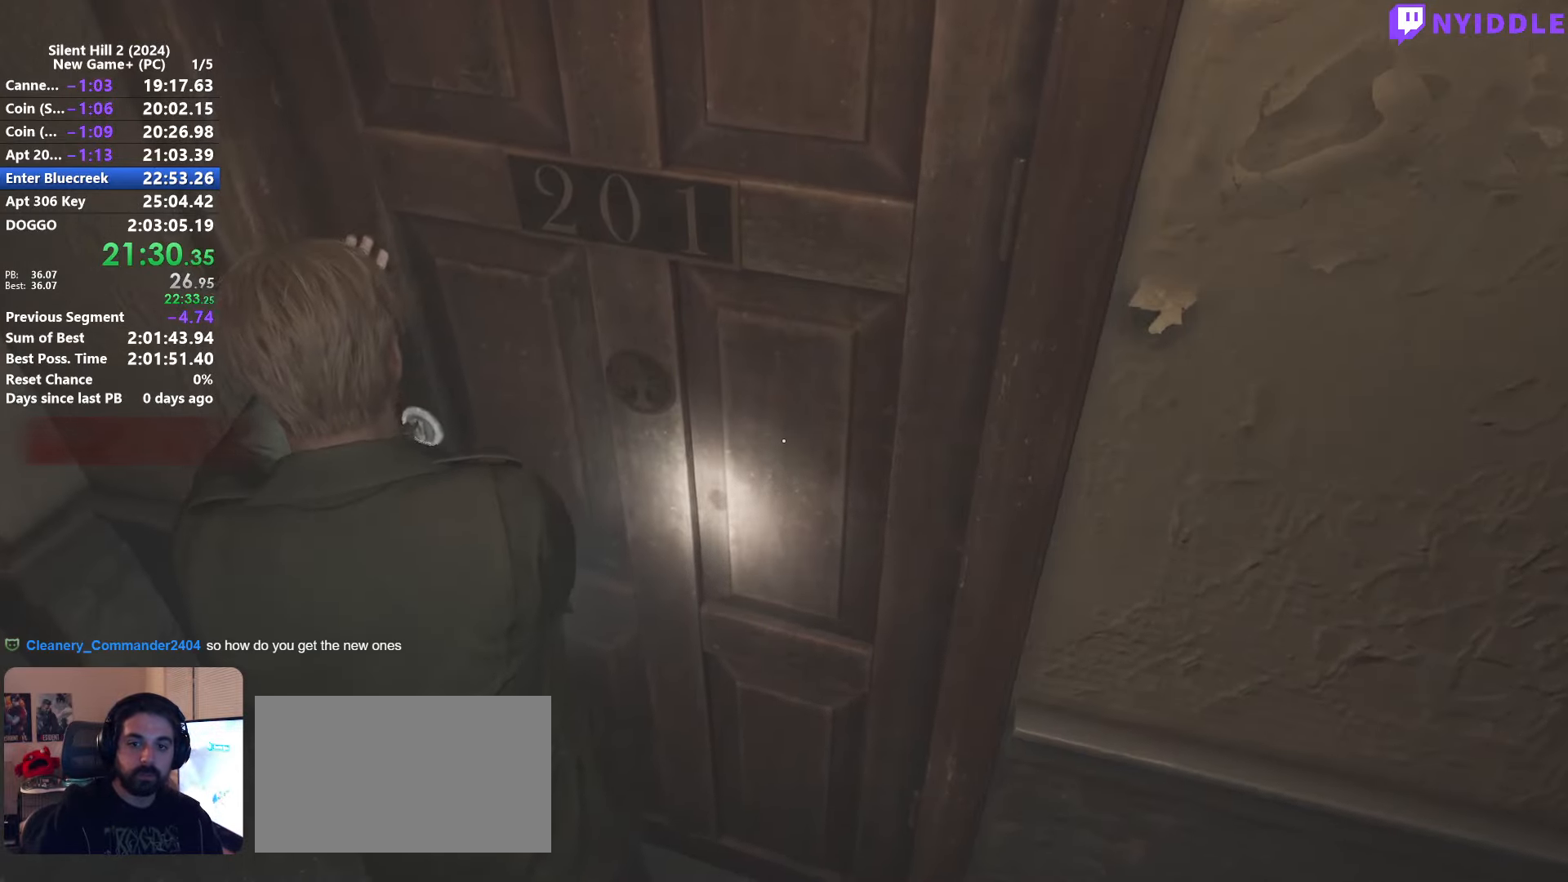
{"keys": ["shift", "w"], "mouse": [], "events": []}
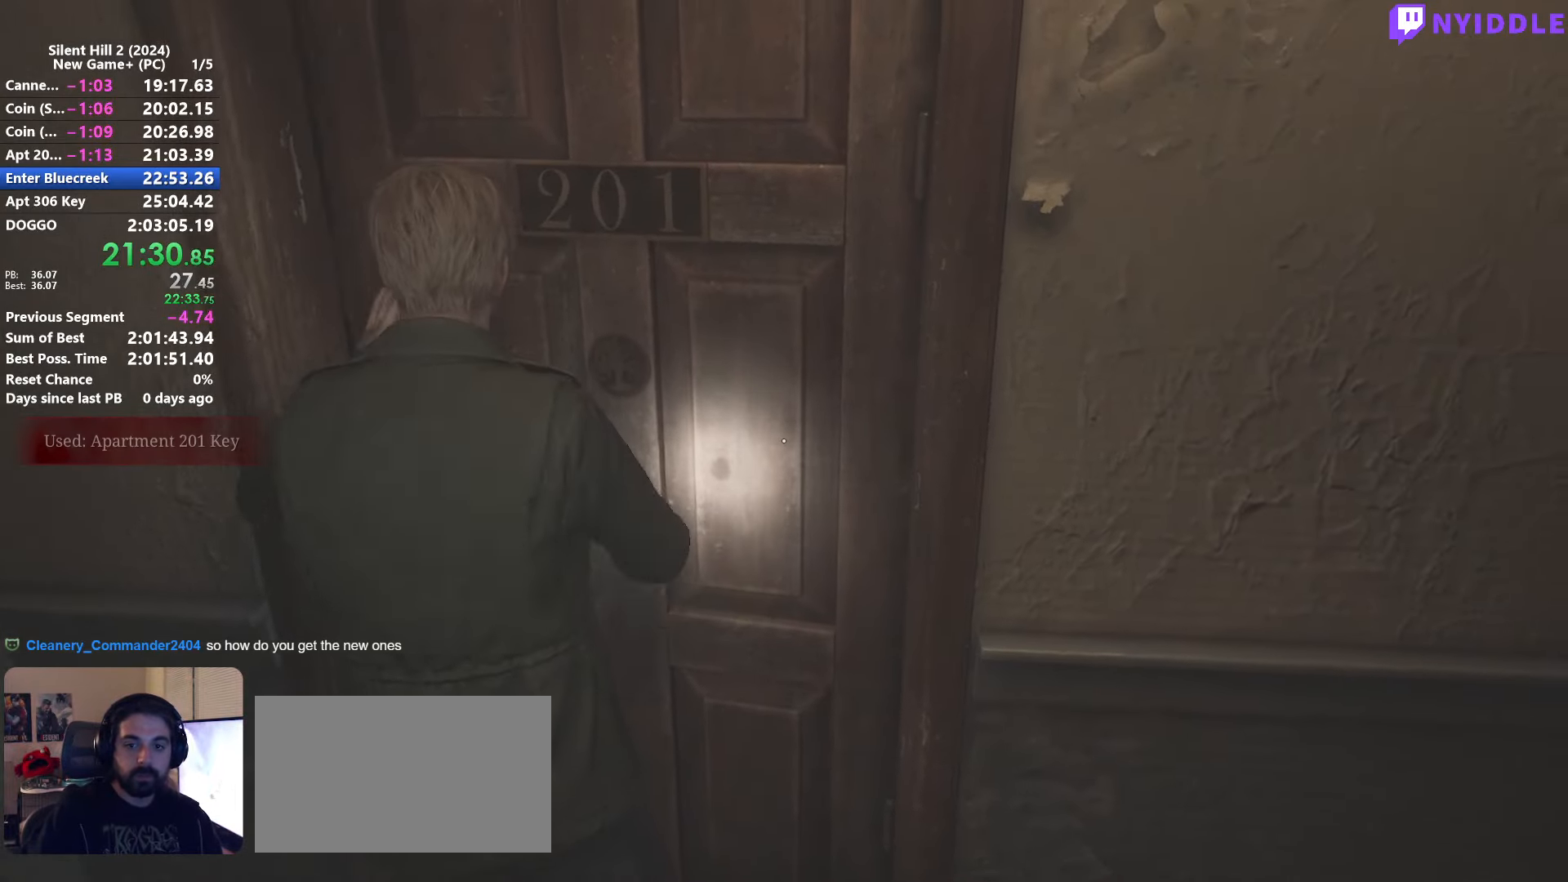
{"keys": ["shift", "w"], "mouse": [], "events": []}
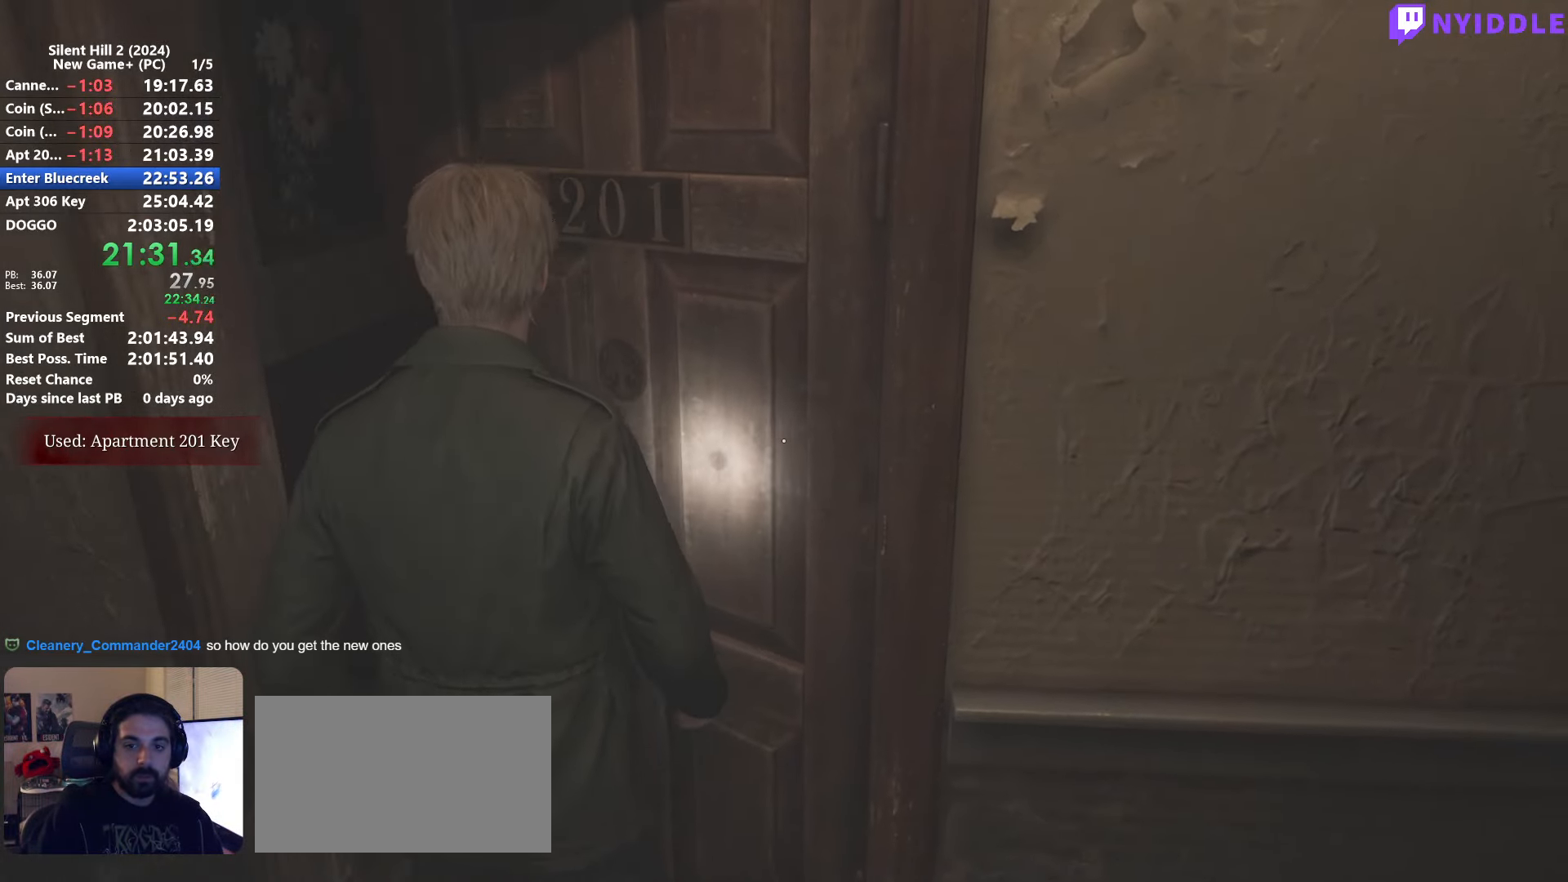
{"keys": ["shift", "w"], "mouse": [], "events": []}
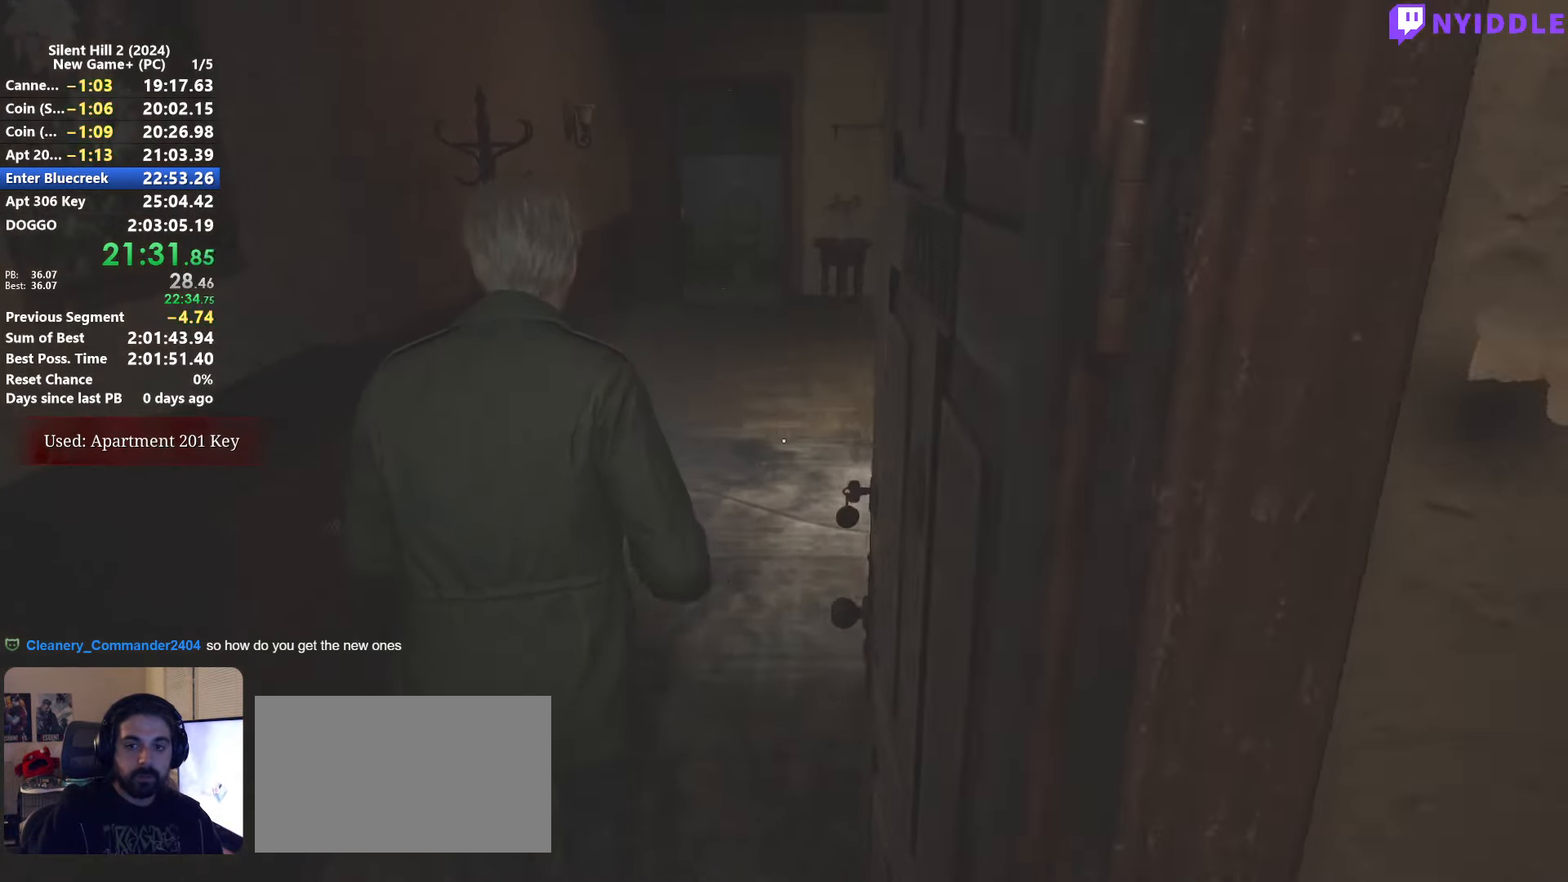
{"keys": ["shift", "w"], "mouse": [], "events": []}
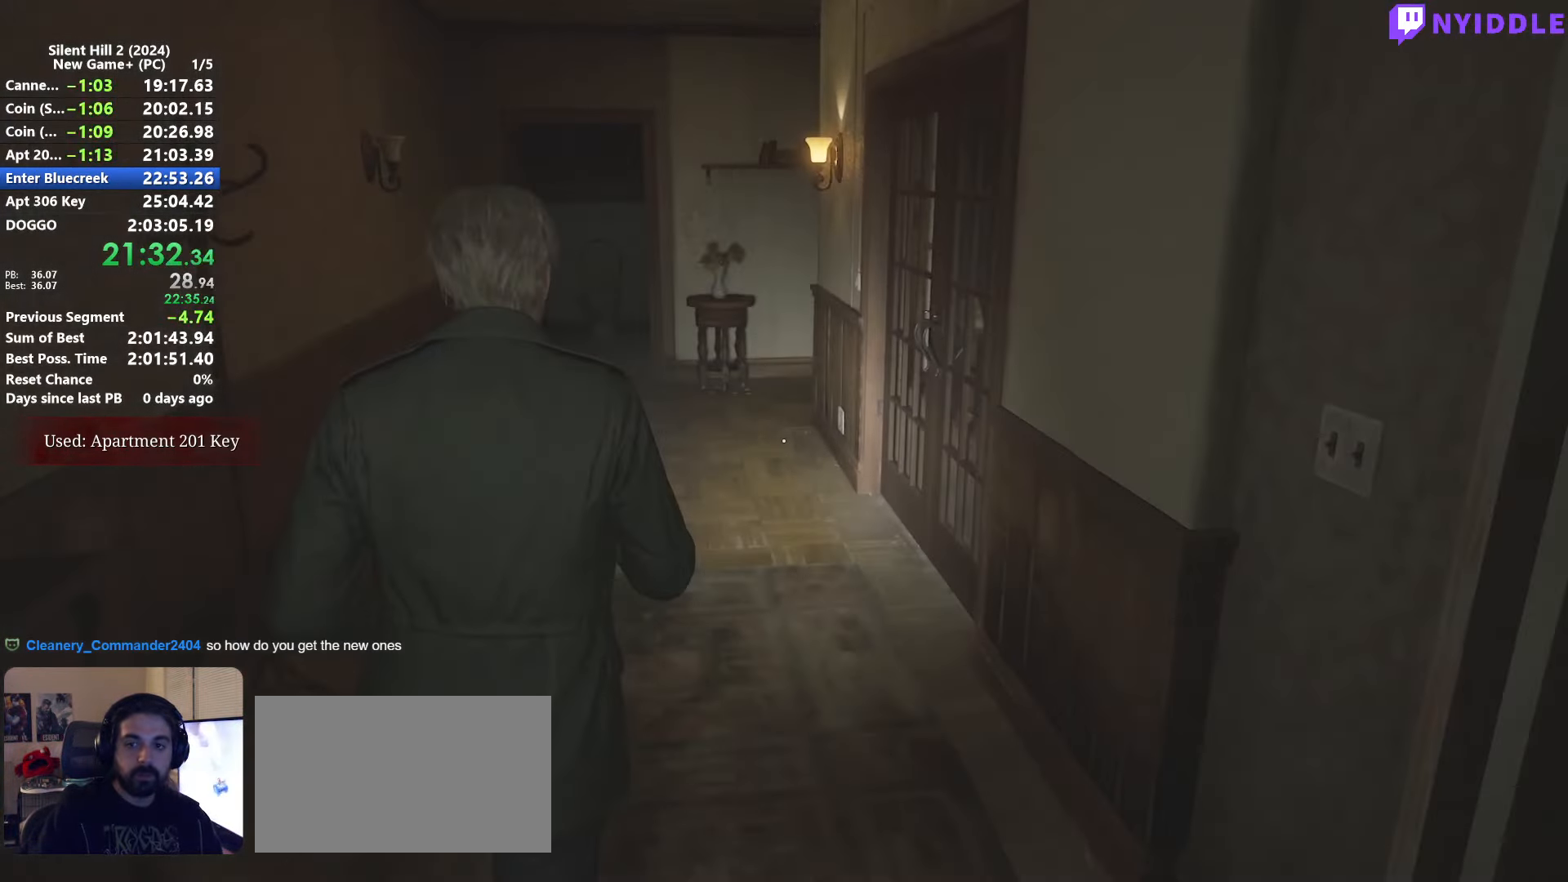
{"keys": ["shift", "w"], "mouse": [], "events": [[50, "r", "down"], [150, "r", "up"], [283, "r", "down"], [383, "r", "up"]]}
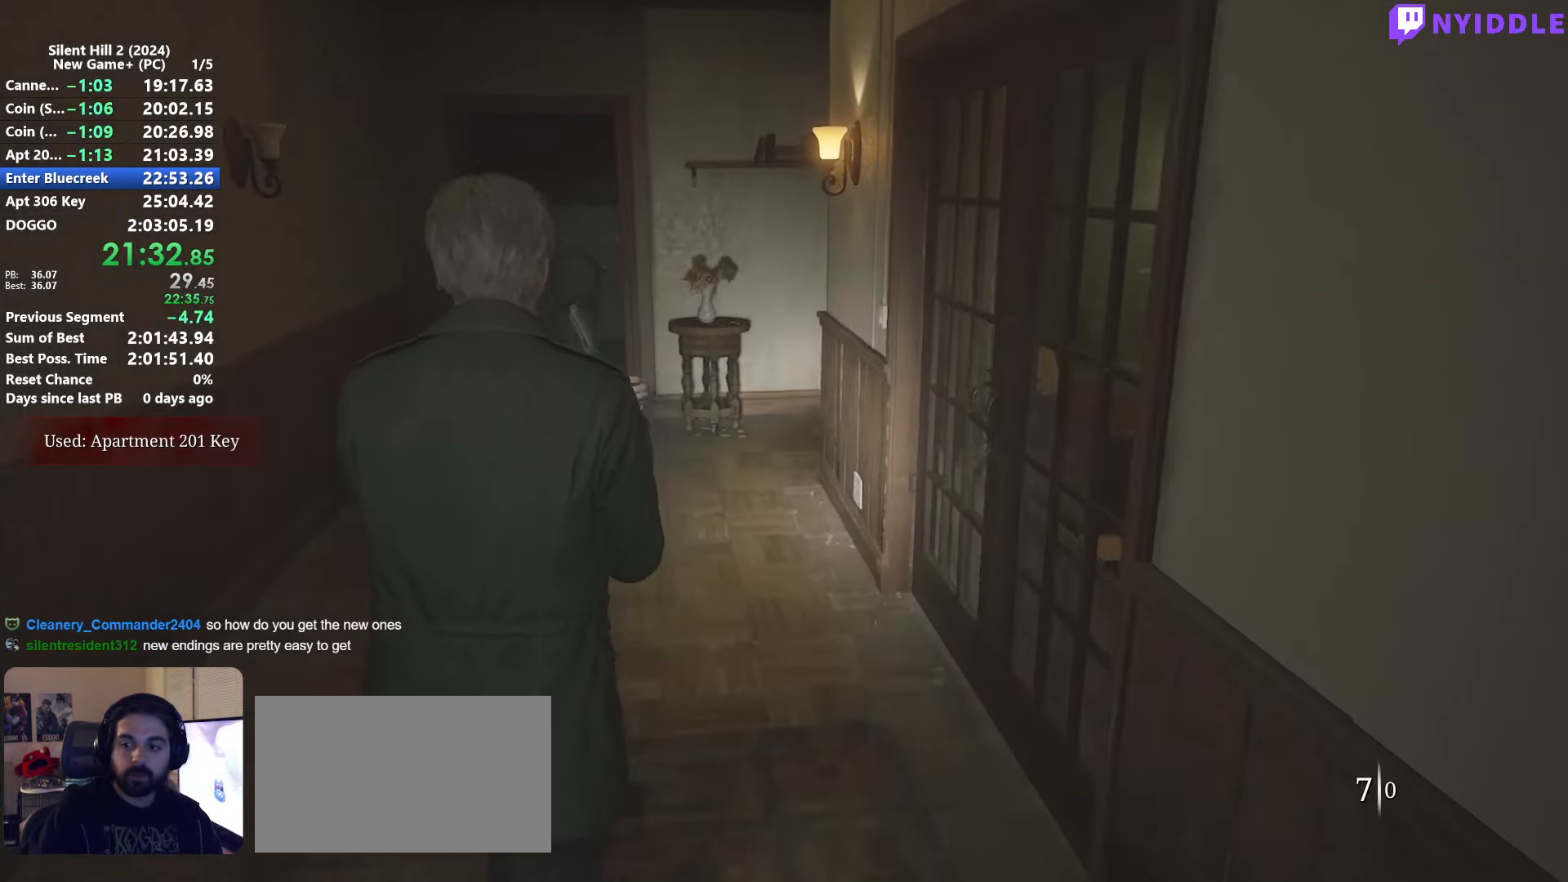
{"keys": ["shift", "w"], "mouse": [], "events": []}
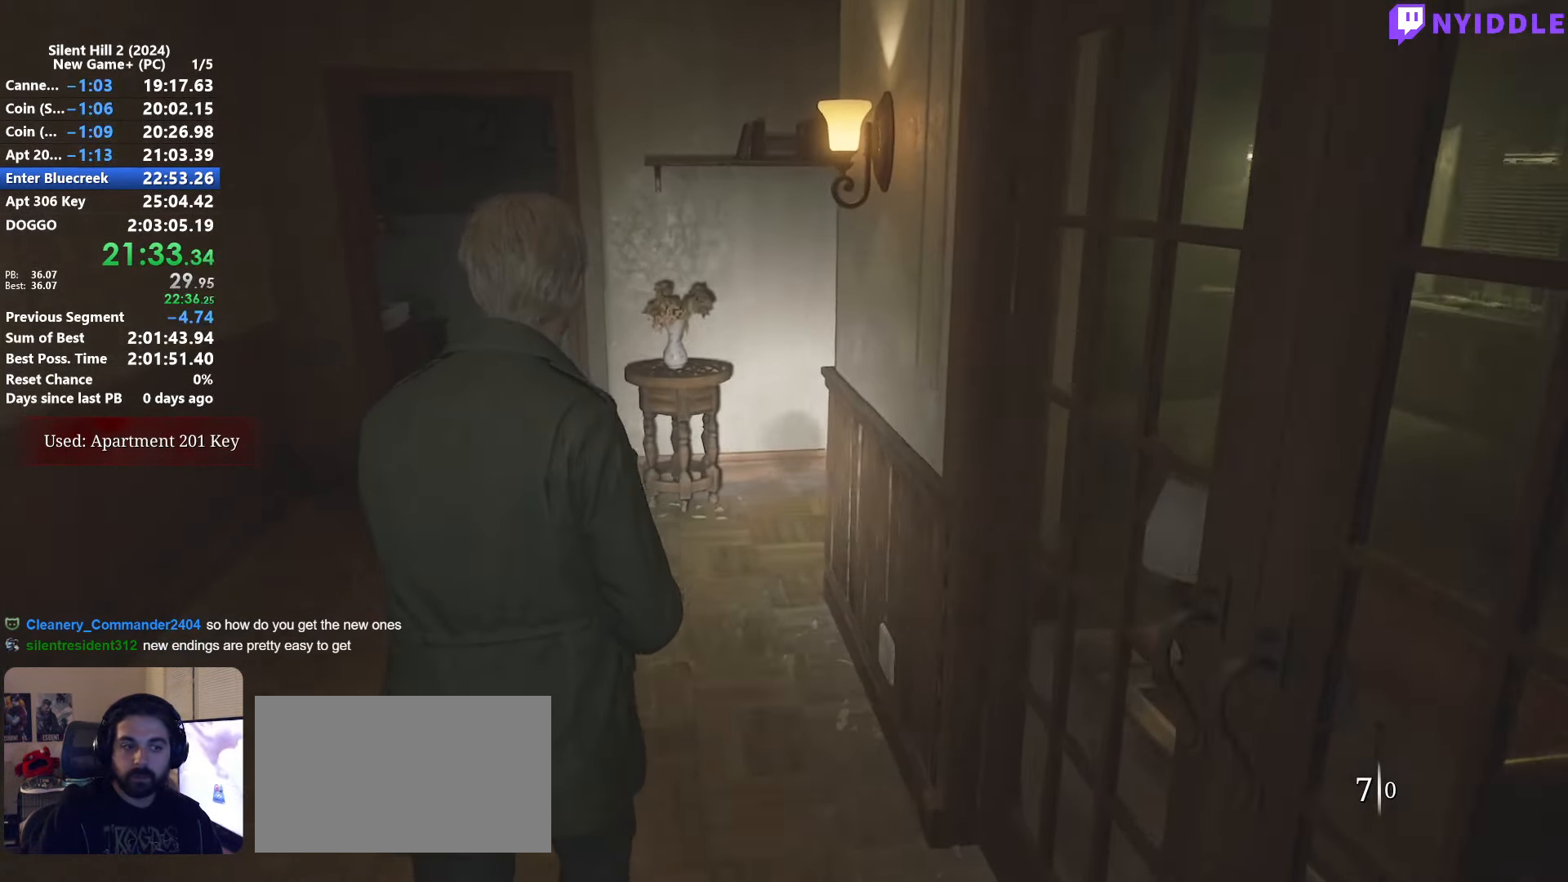
{"keys": ["shift", "w"], "mouse": [], "events": []}
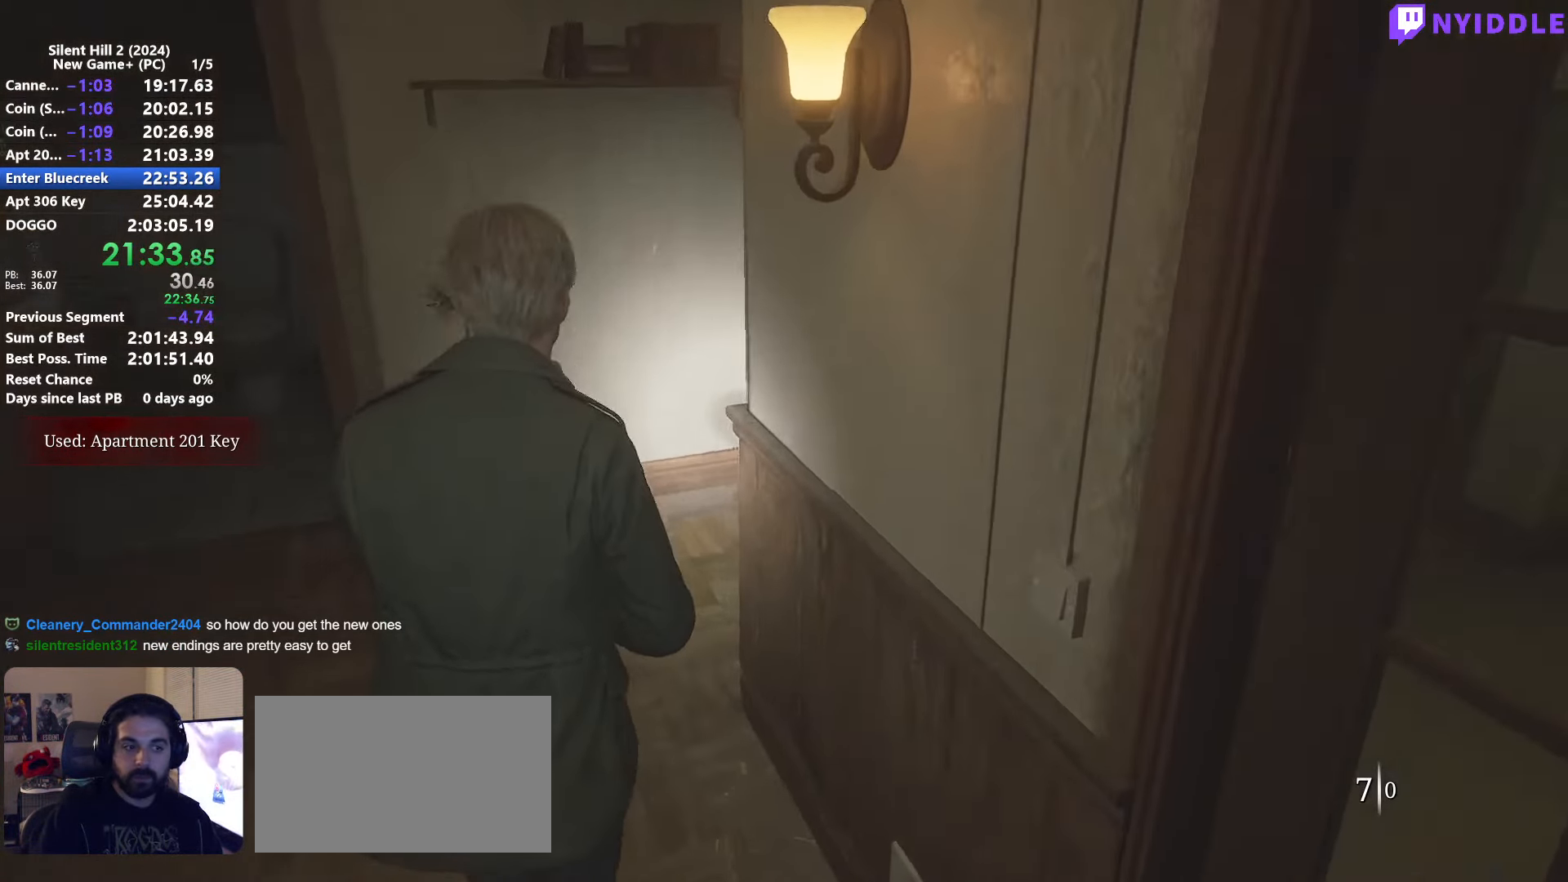
{"keys": ["shift", "w"], "mouse": [], "events": []}
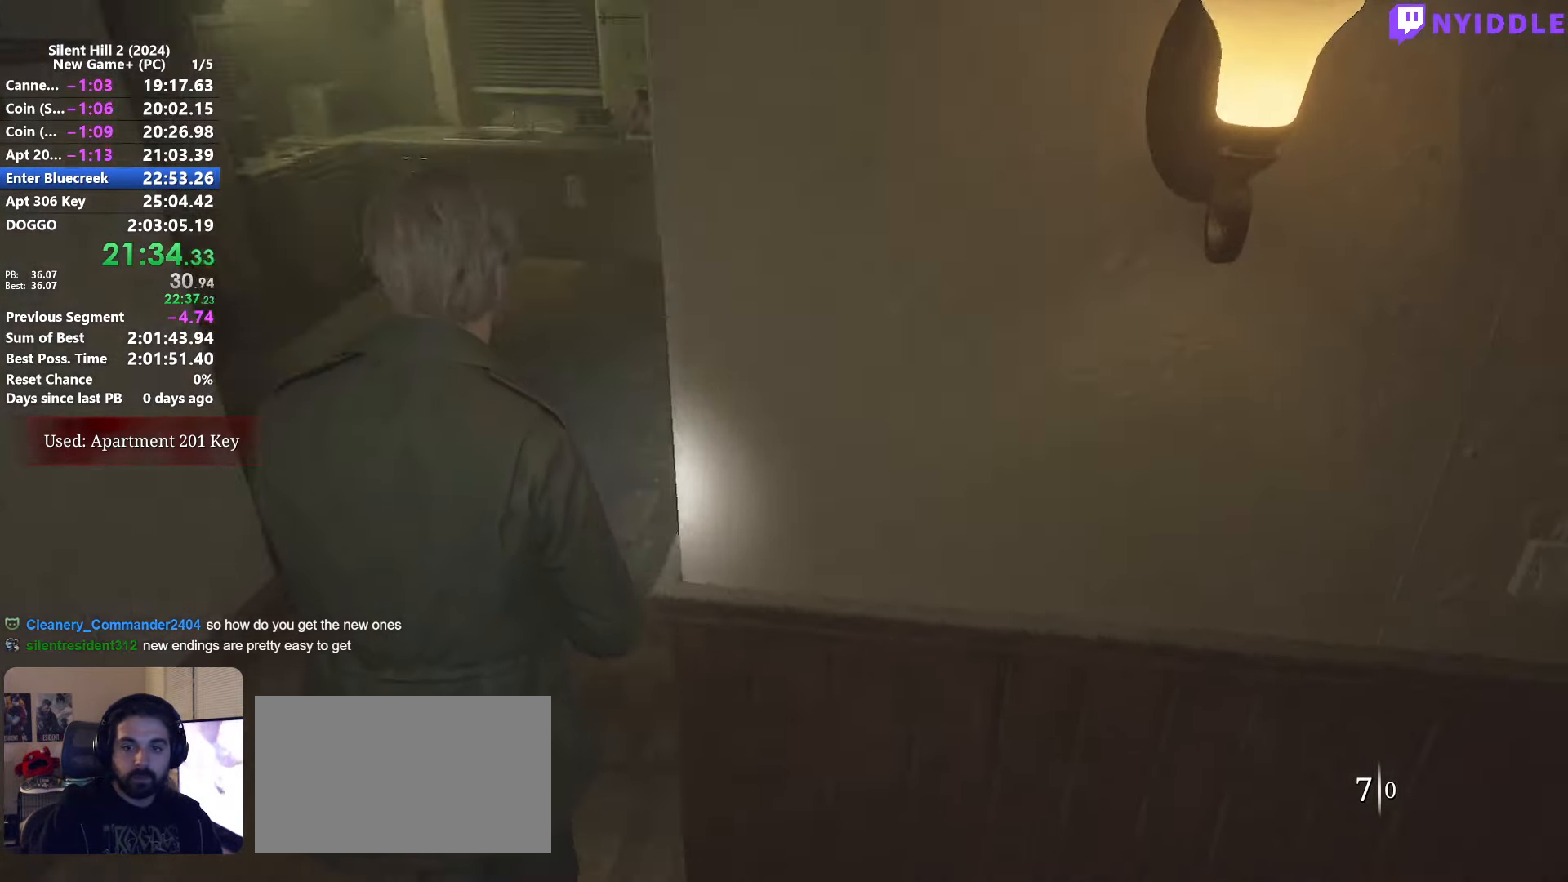
{"keys": ["shift", "w"], "mouse": [], "events": []}
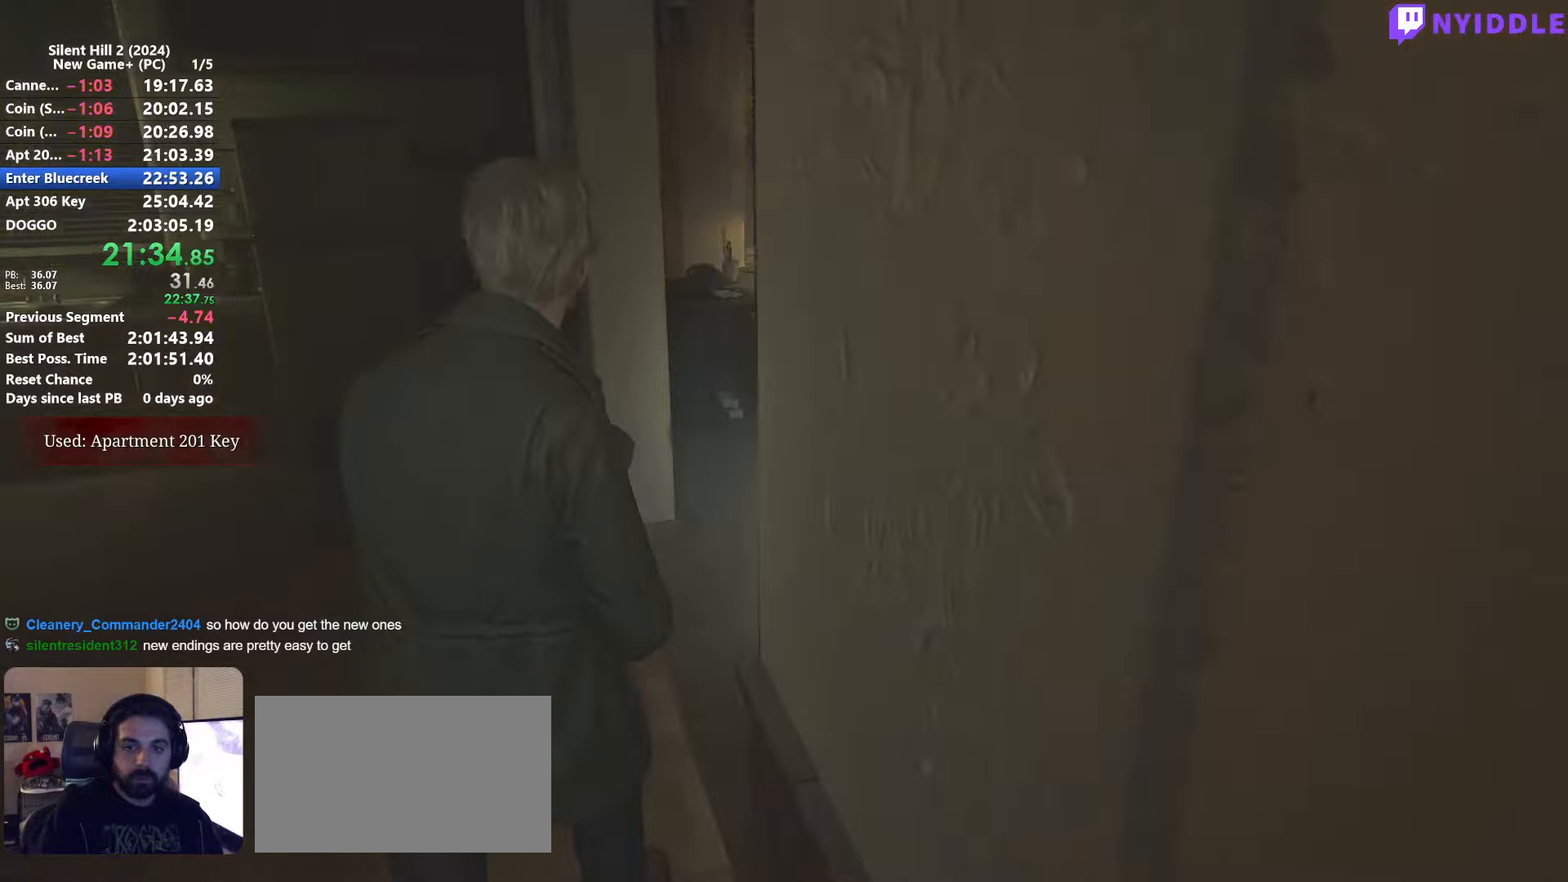
{"keys": ["shift", "w"], "mouse": [], "events": []}
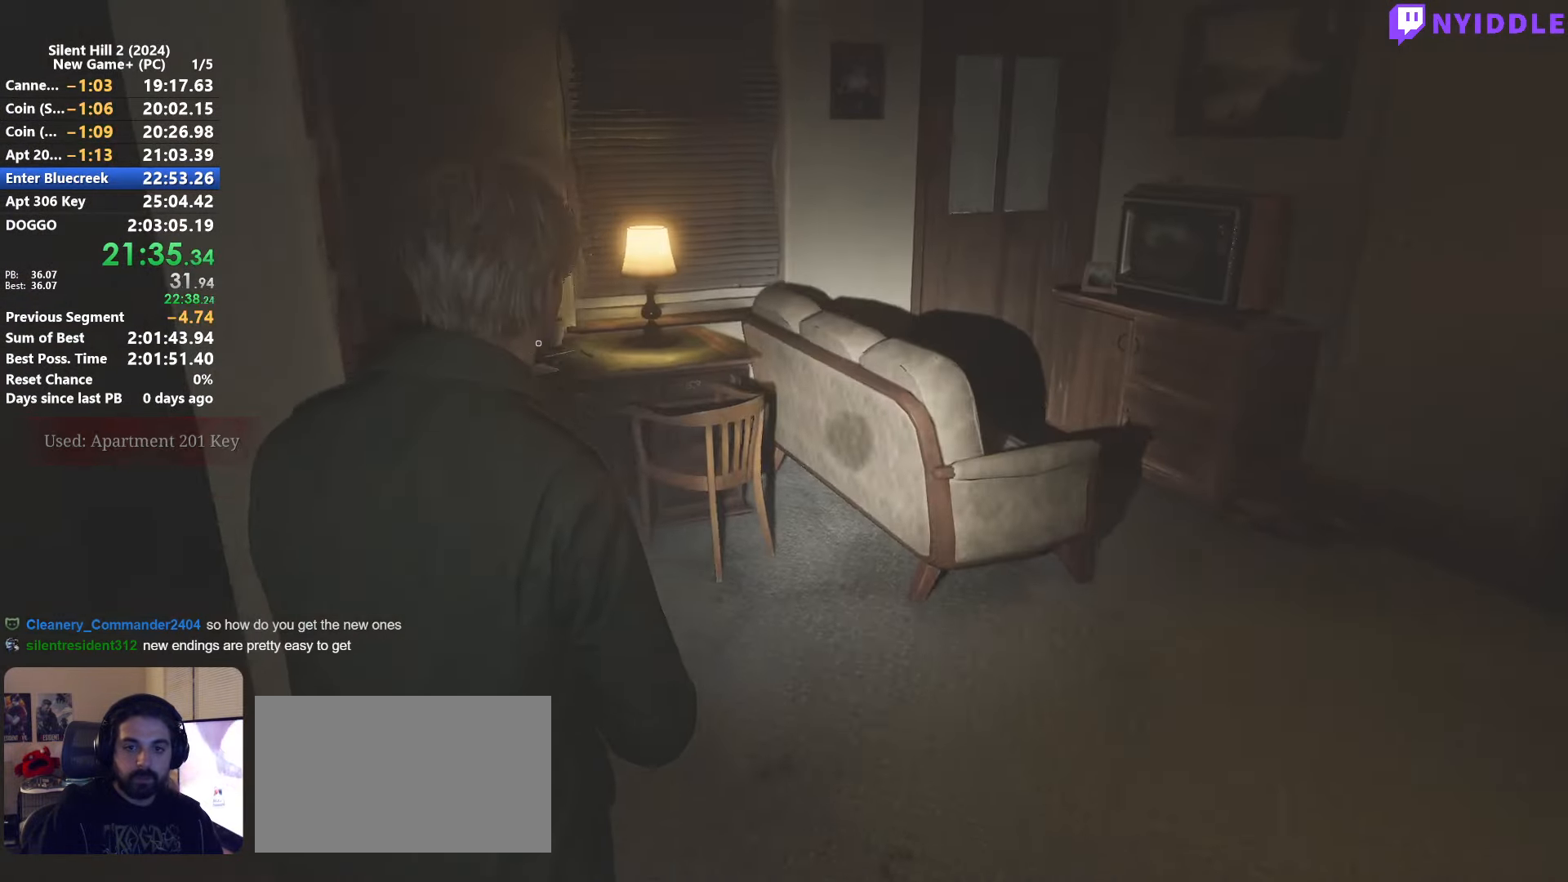
{"keys": ["shift", "w"], "mouse": [], "events": []}
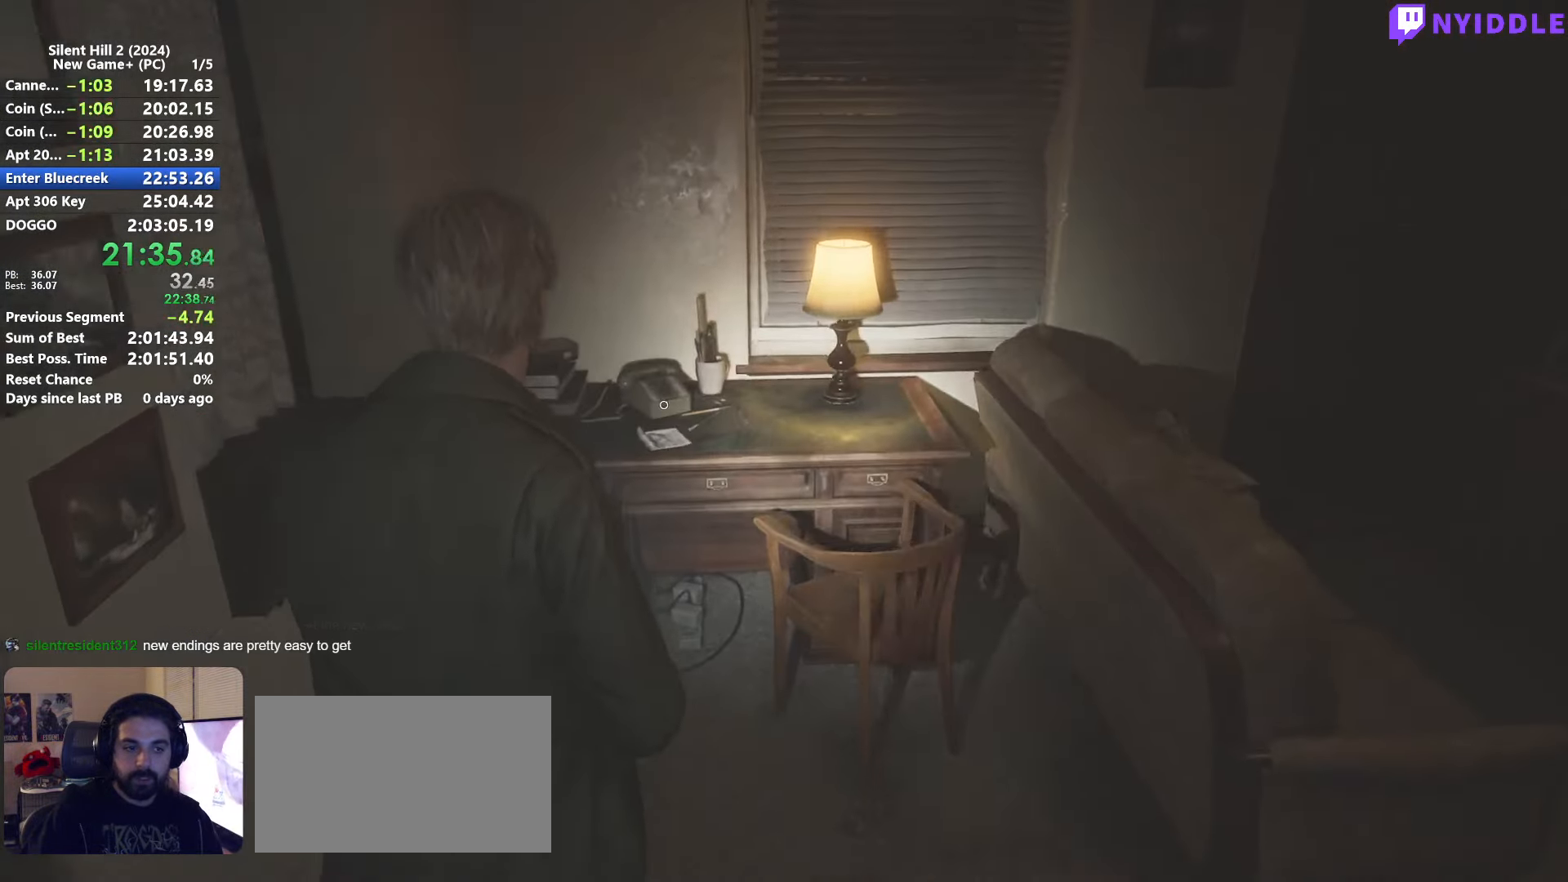
{"keys": [], "mouse": [], "events": [[67, "w", "up"], [117, "e", "down"], [117, "shift", "up"], [217, "e", "up"], [267, "e", "down"], [300, "e", "up"], [400, "e", "down"], [450, "e", "up"]]}
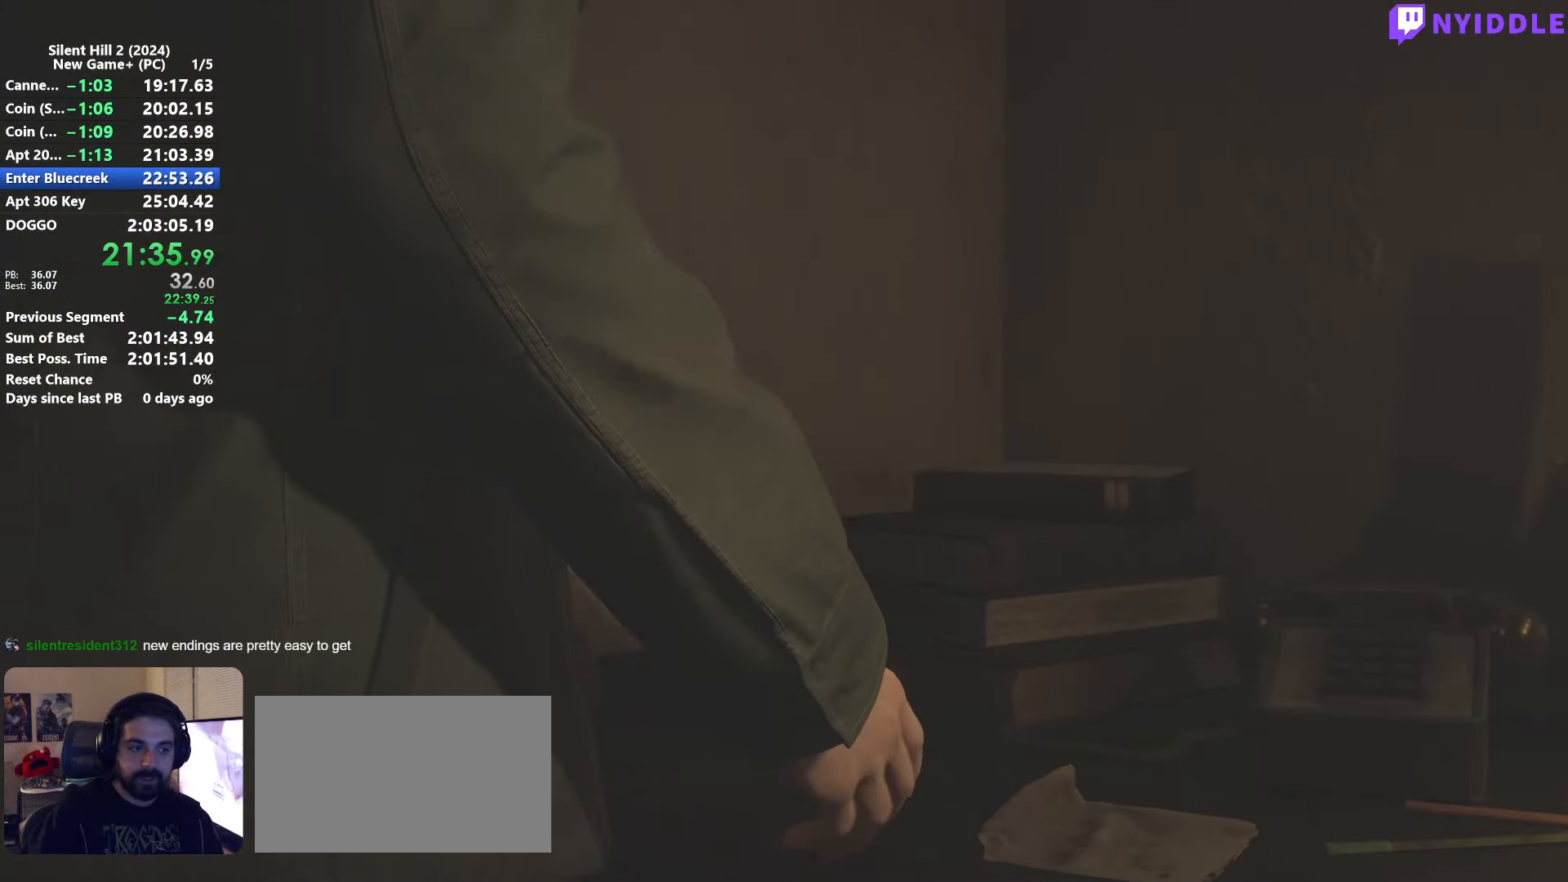
{"keys": [], "mouse": [], "events": []}
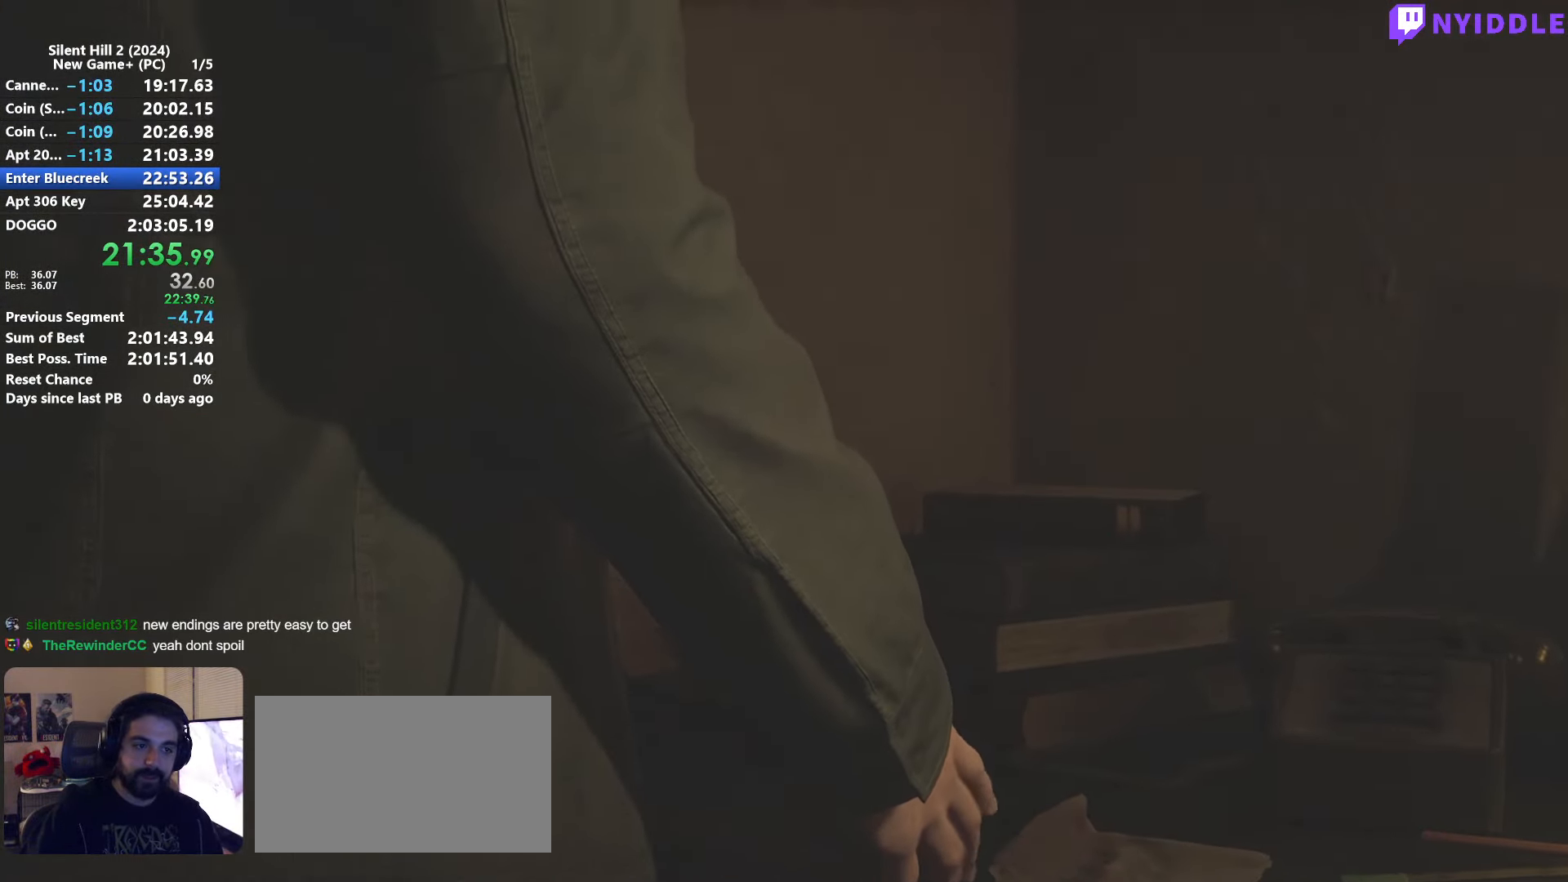
{"keys": ["space"], "mouse": [], "events": [[150, "space", "down"]]}
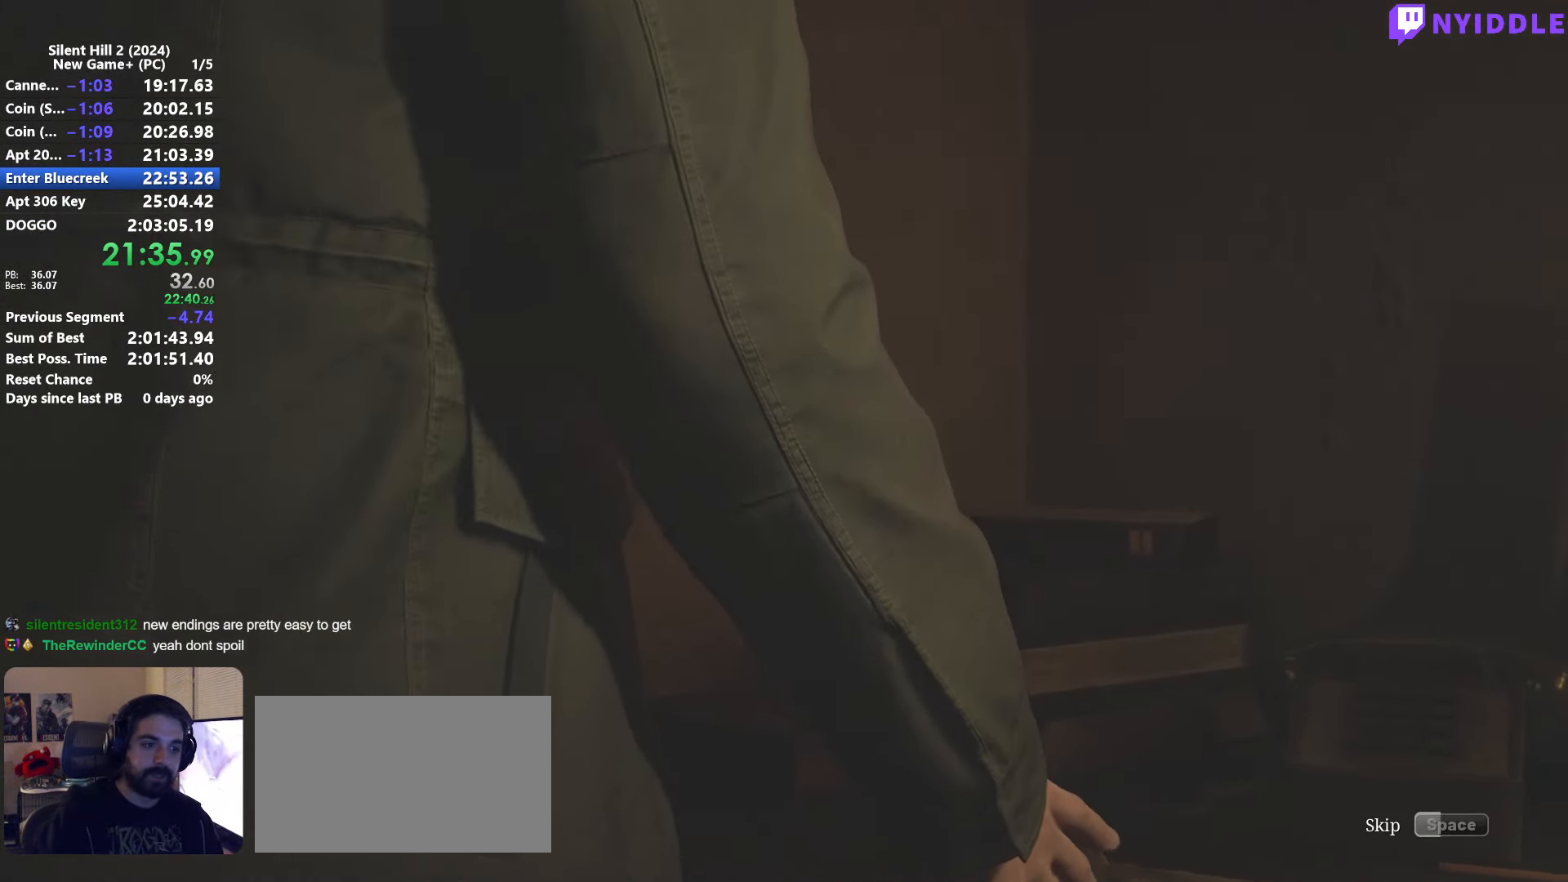
{"keys": ["space"], "mouse": [], "events": []}
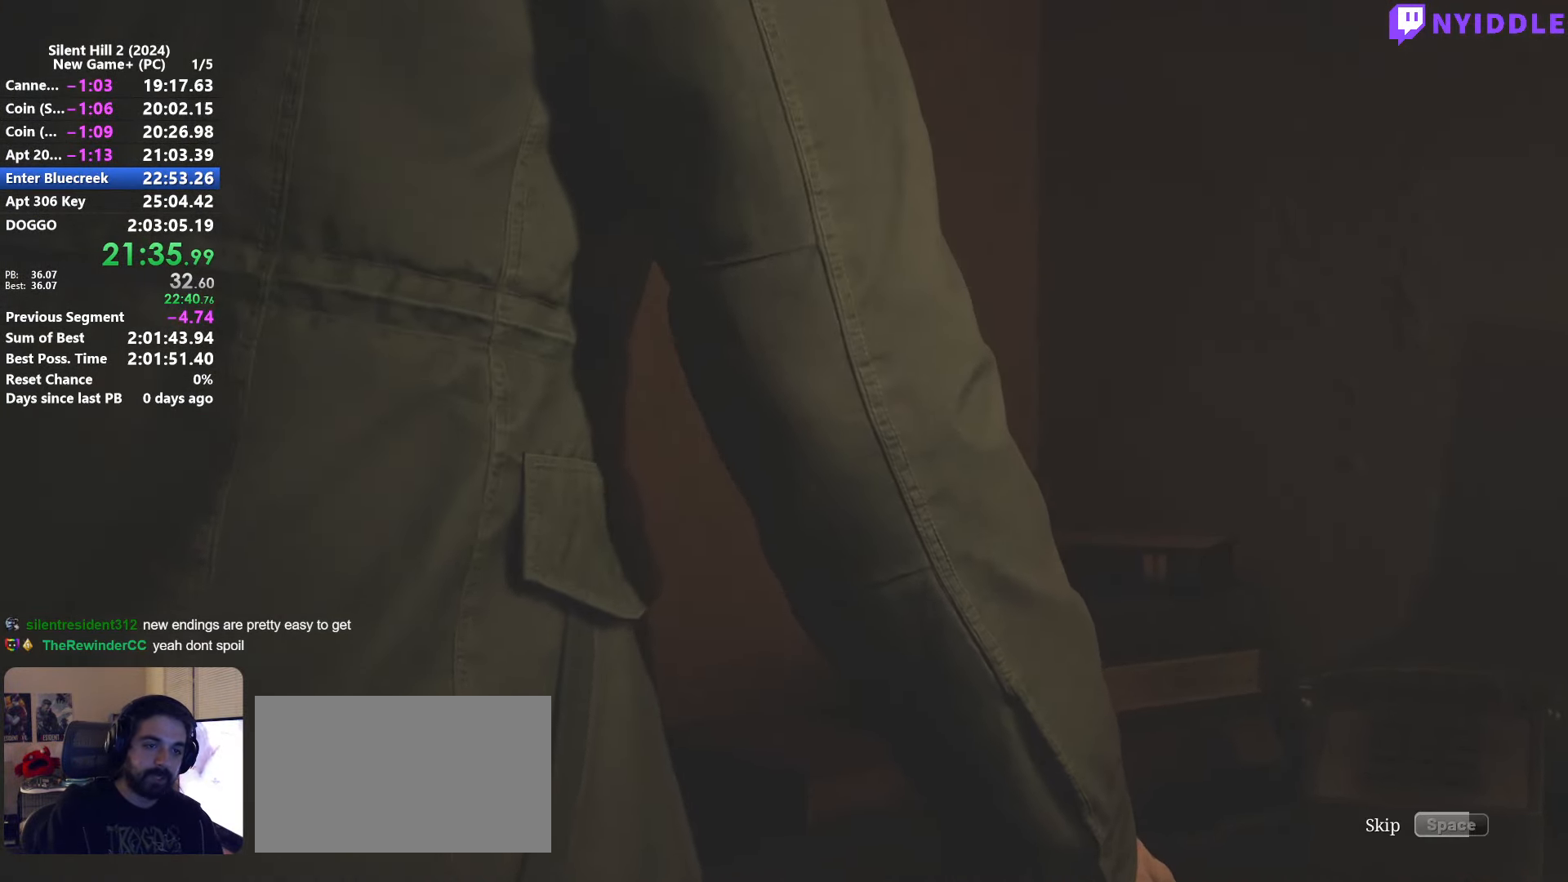
{"keys": ["space"], "mouse": [], "events": []}
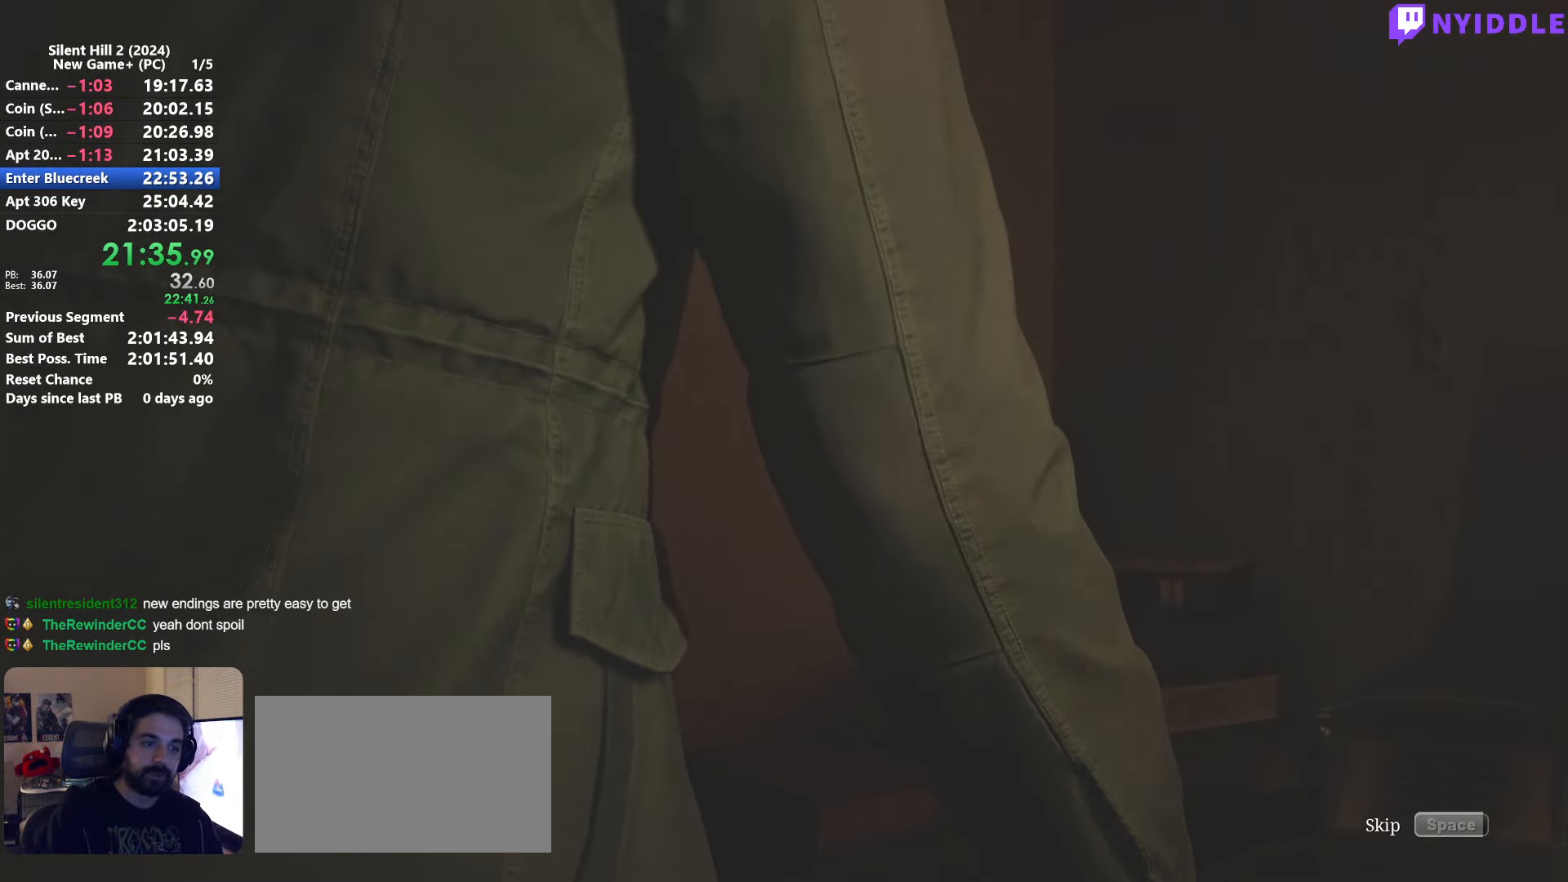
{"keys": ["space"], "mouse": [], "events": []}
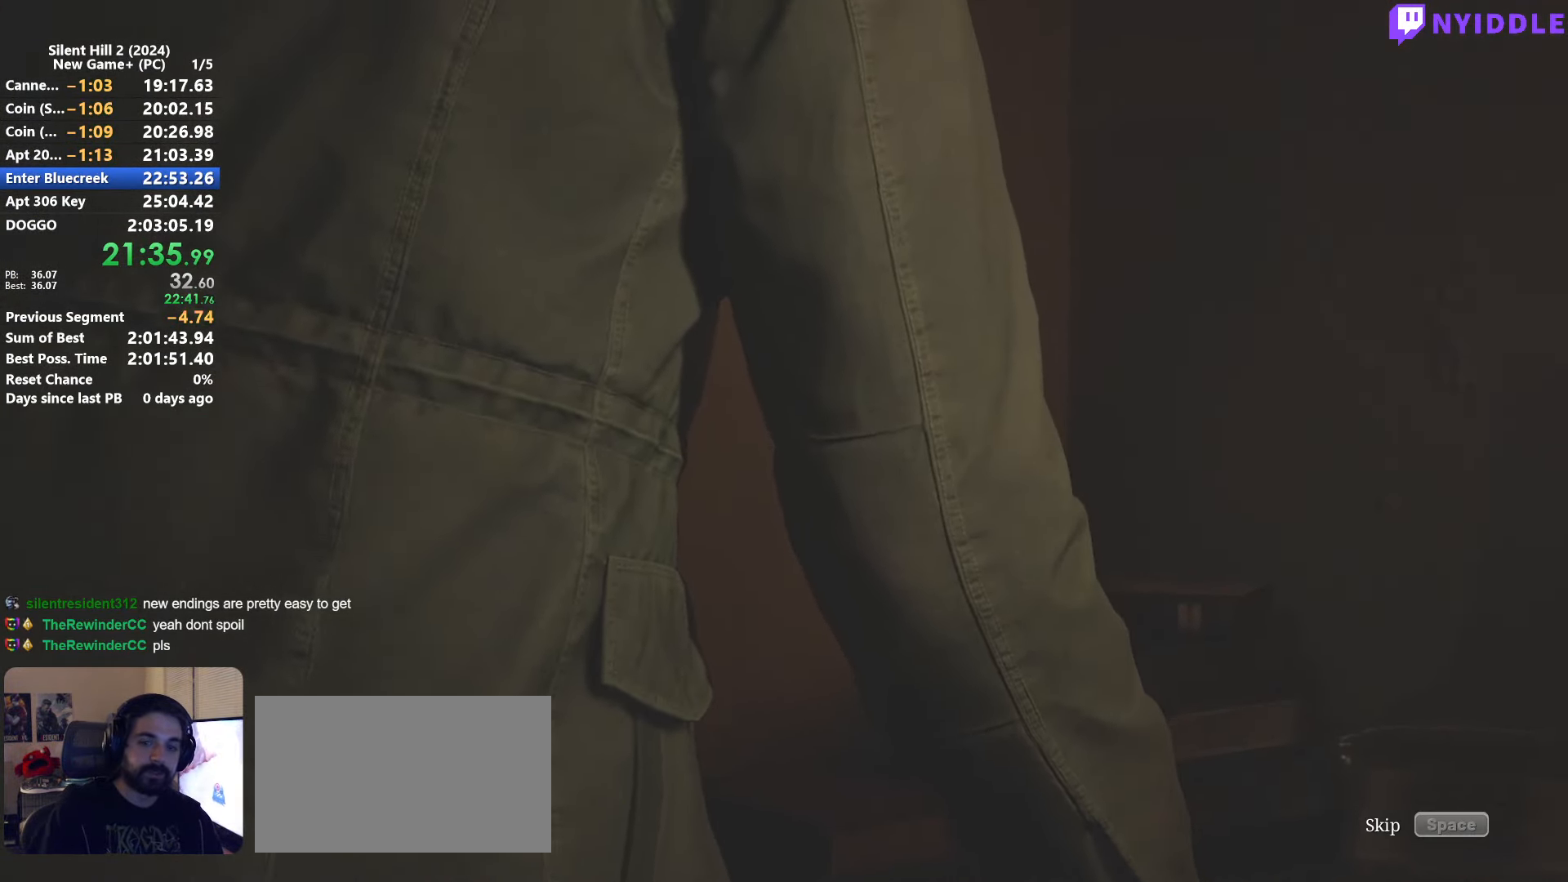
{"keys": ["space"], "mouse": [], "events": []}
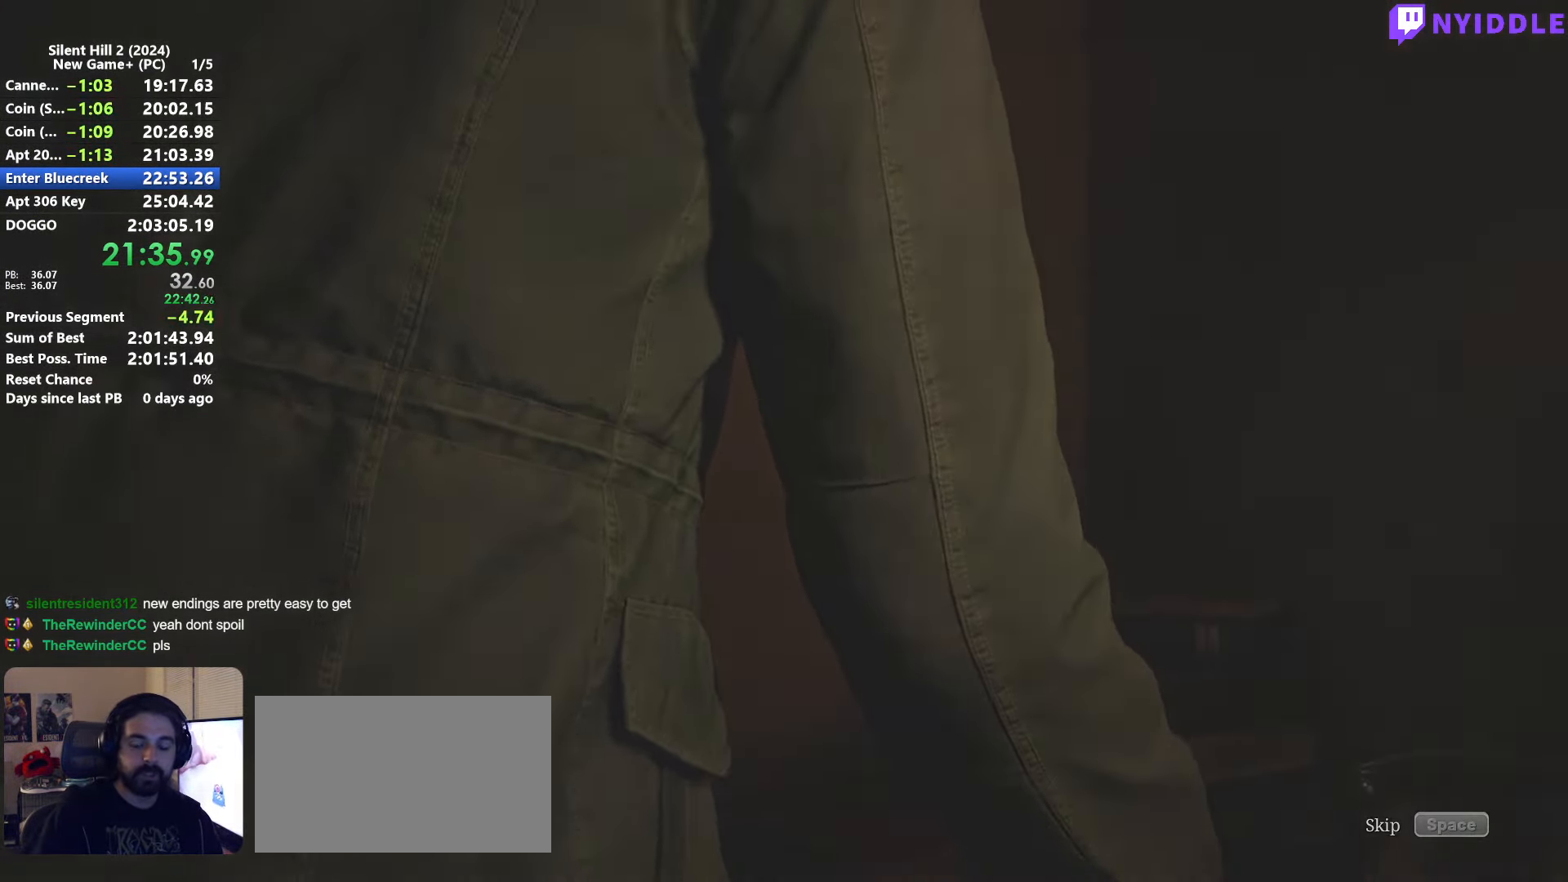
{"keys": [], "mouse": [], "events": [[466, "space", "up"]]}
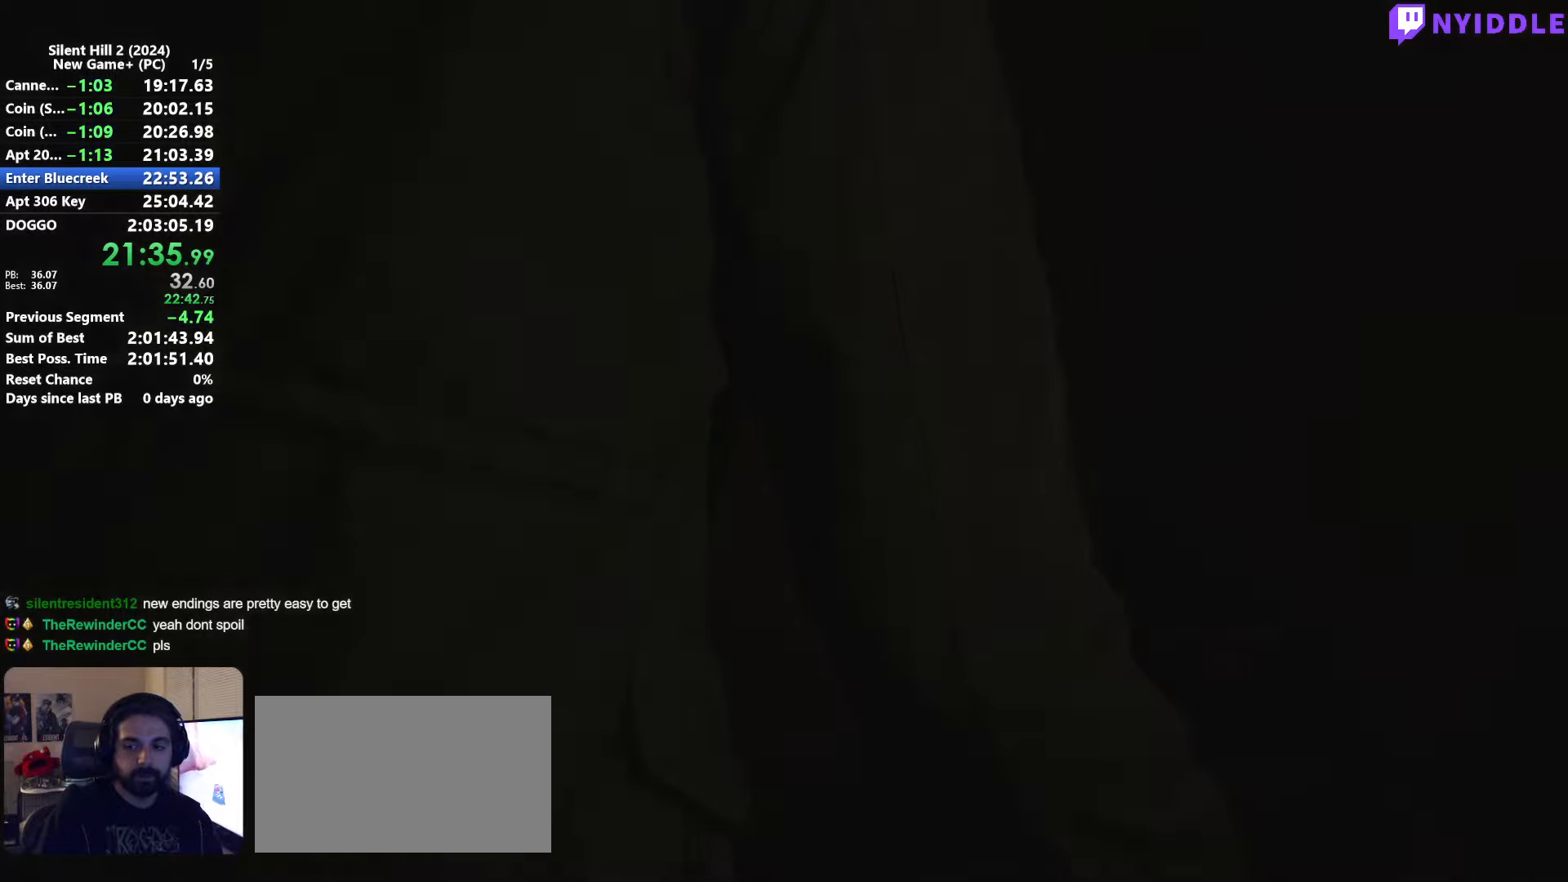
{"keys": [], "mouse": [], "events": []}
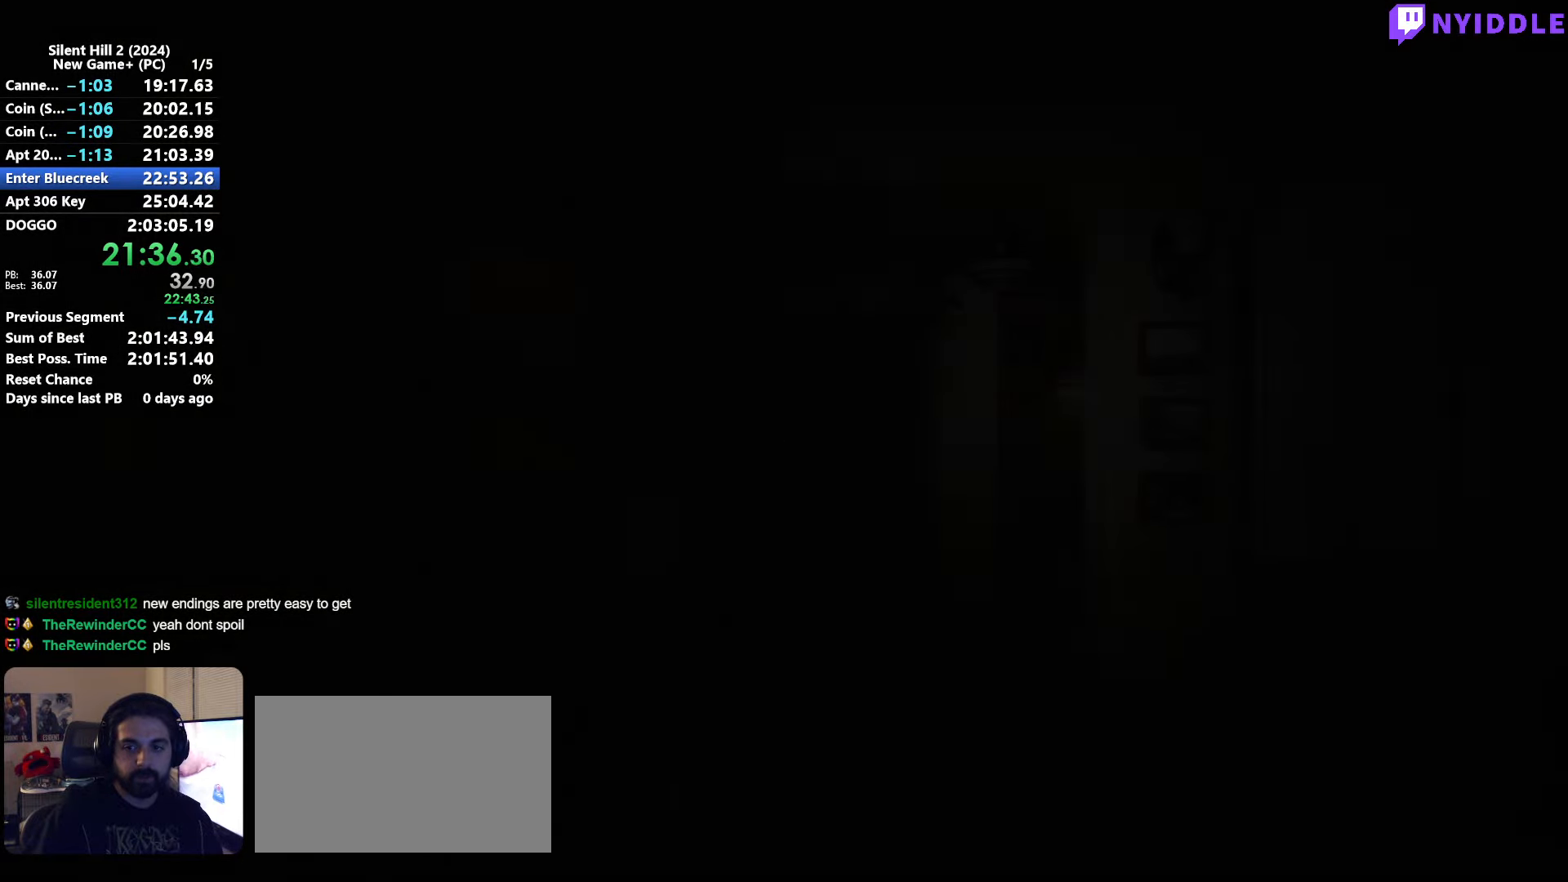
{"keys": ["shift", "w"], "mouse": [], "events": [[250, "w", "down"], [450, "shift", "down"]]}
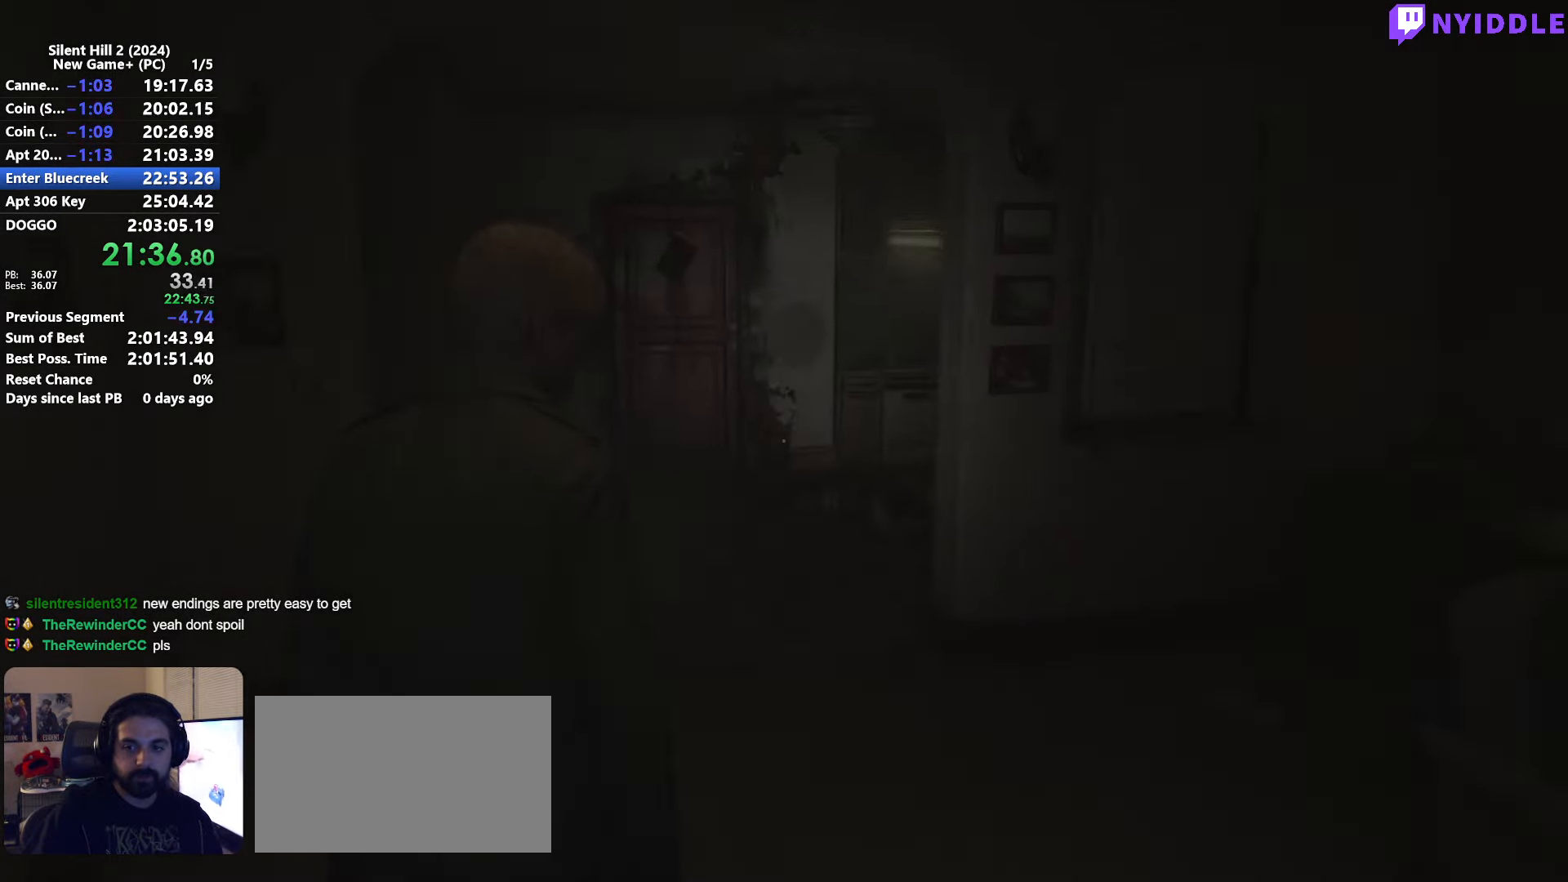
{"keys": ["shift", "w"], "mouse": [], "events": []}
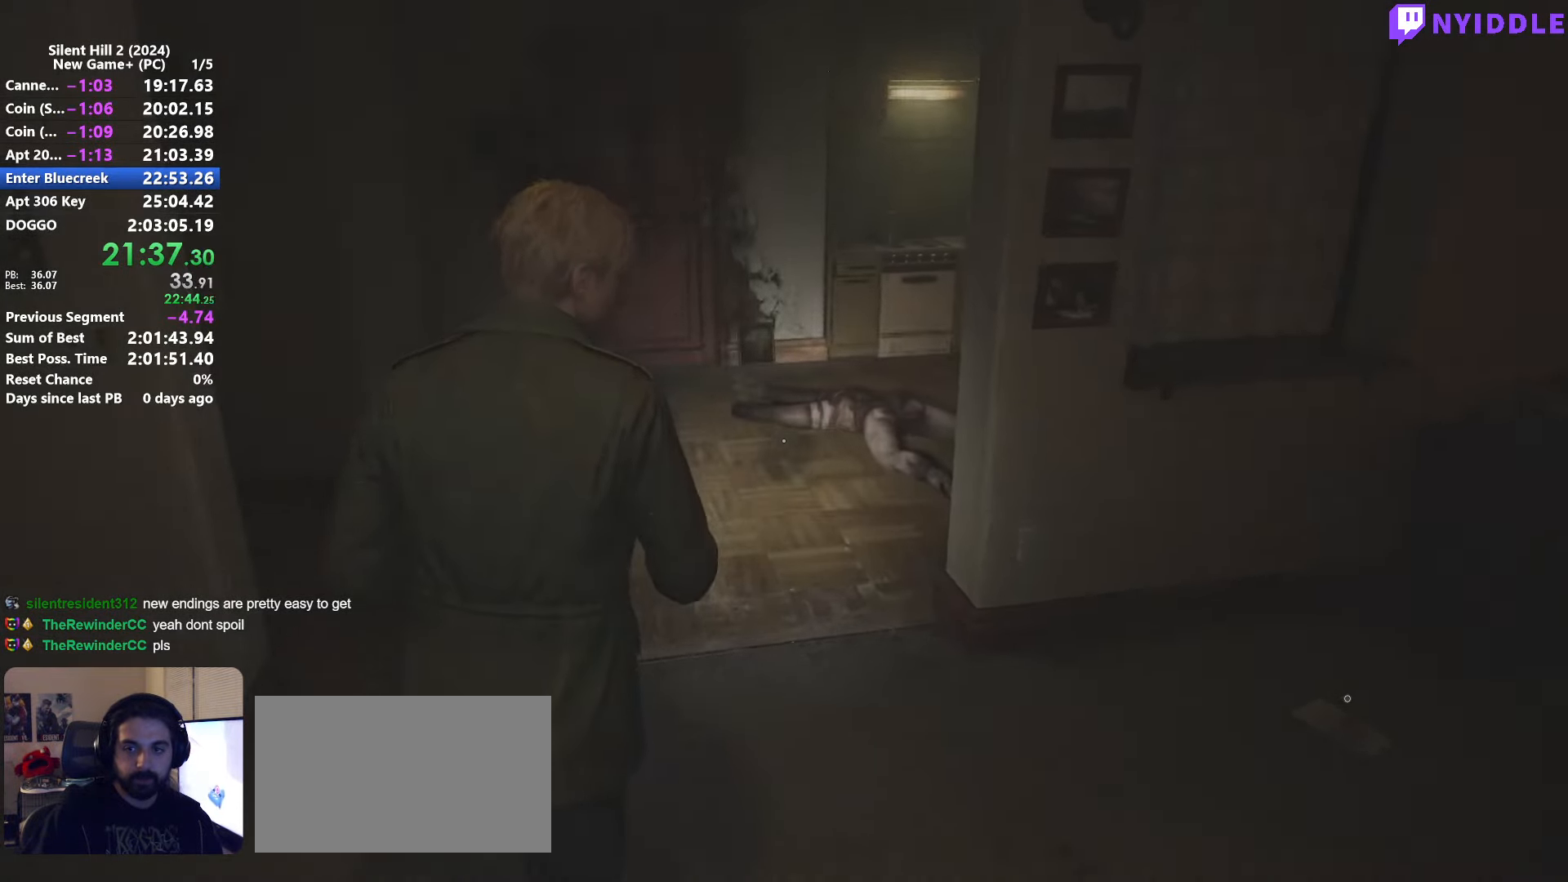
{"keys": ["shift", "w"], "mouse": [], "events": []}
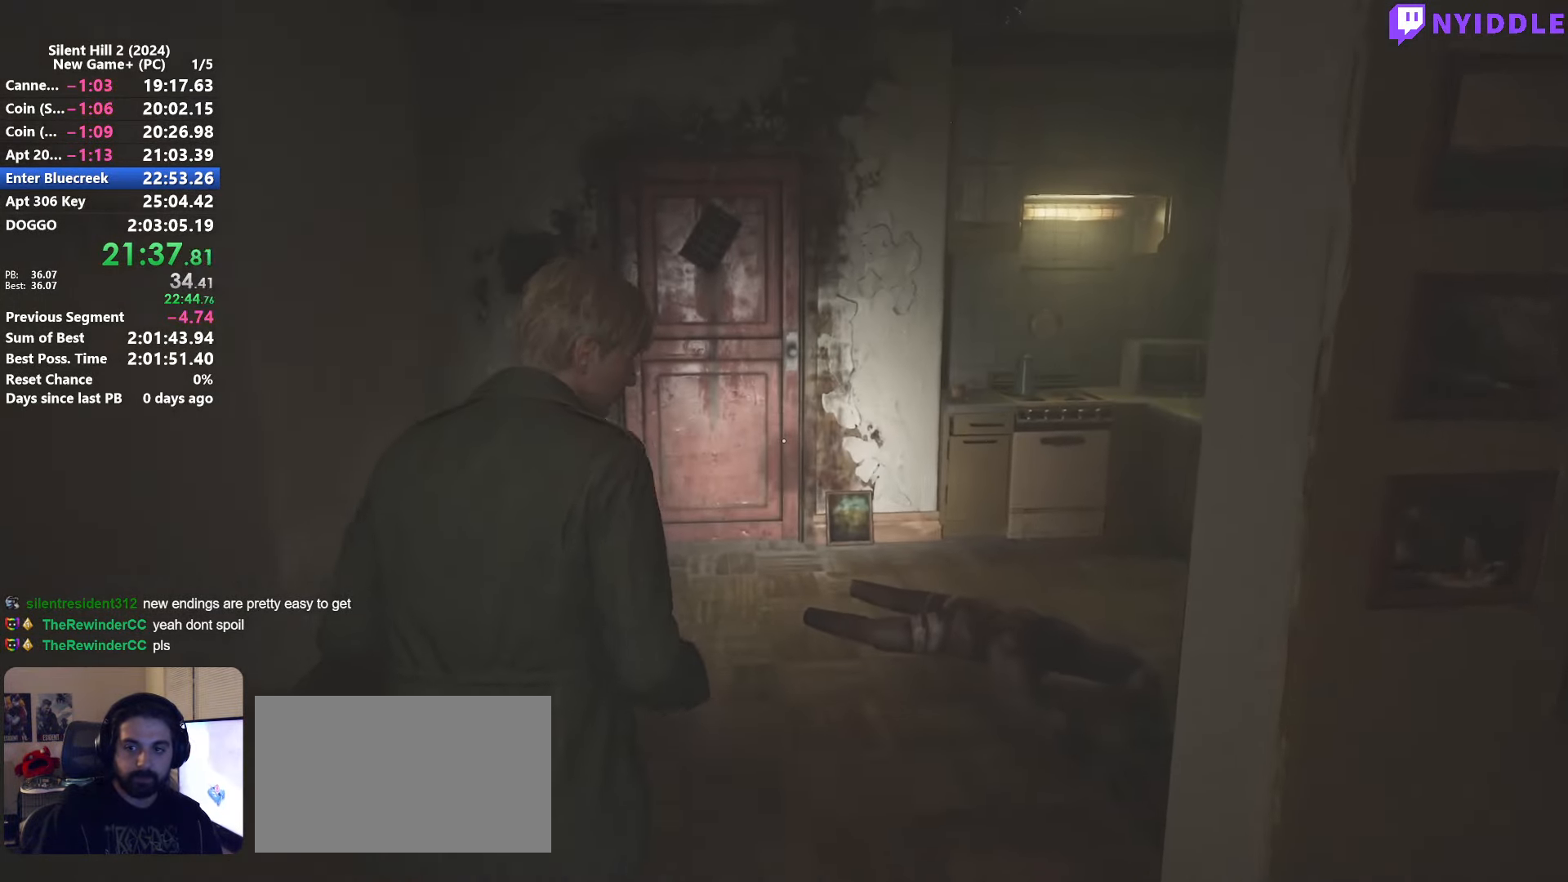
{"keys": ["e", "shift", "w"], "mouse": [], "events": [[250, "e", "down"], [350, "e", "up"], [500, "e", "down"]]}
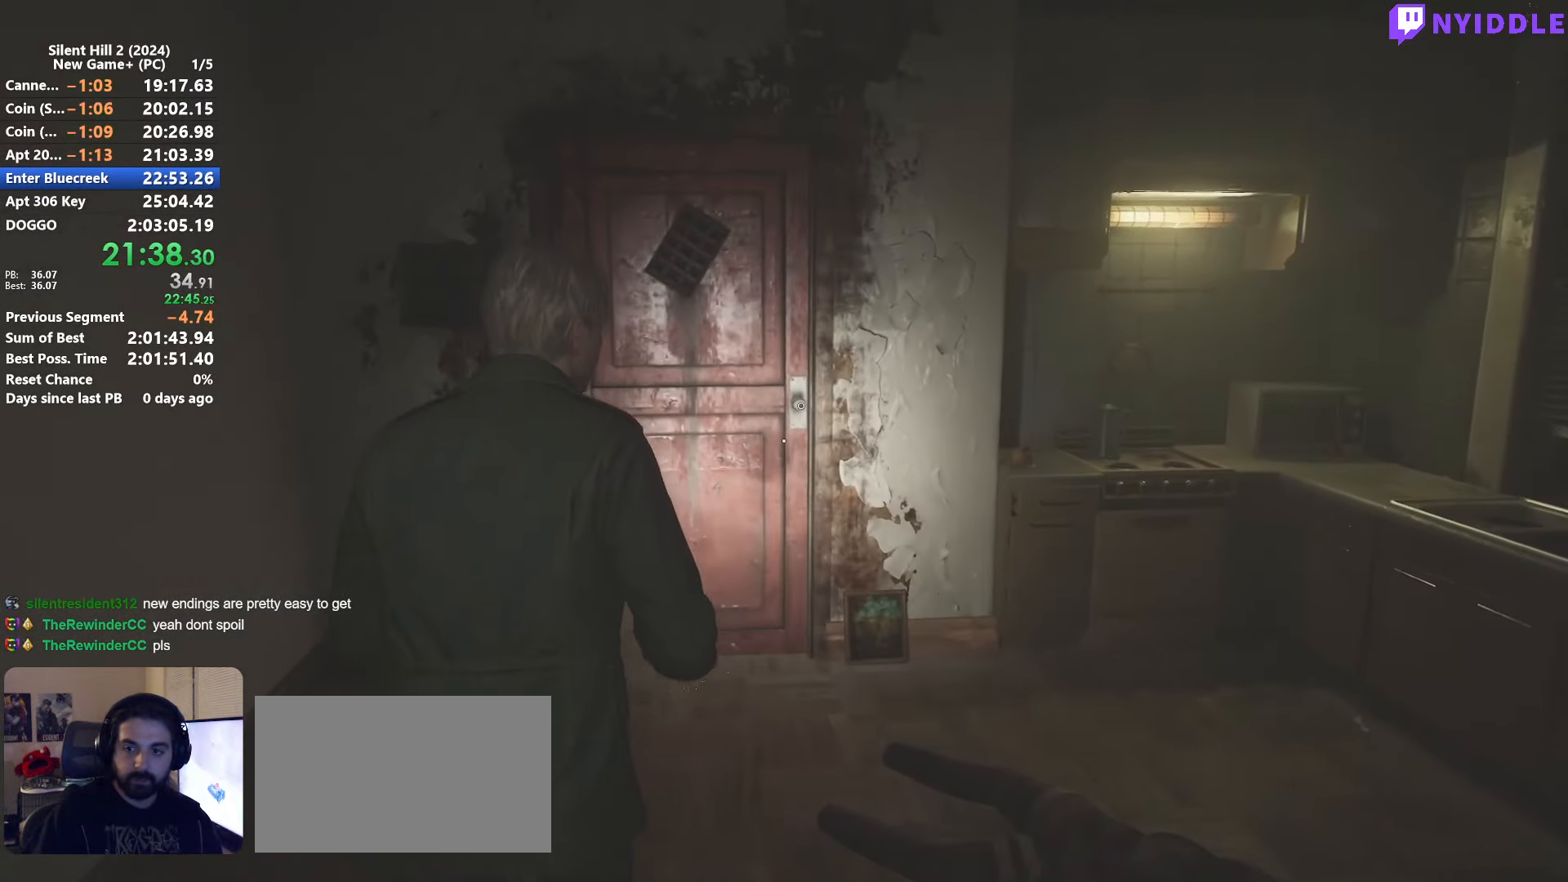
{"keys": ["e", "shift", "w"], "mouse": [], "events": [[83, "e", "up"], [183, "e", "down"], [266, "e", "up"], [366, "e", "down"], [416, "e", "up"], [500, "e", "down"]]}
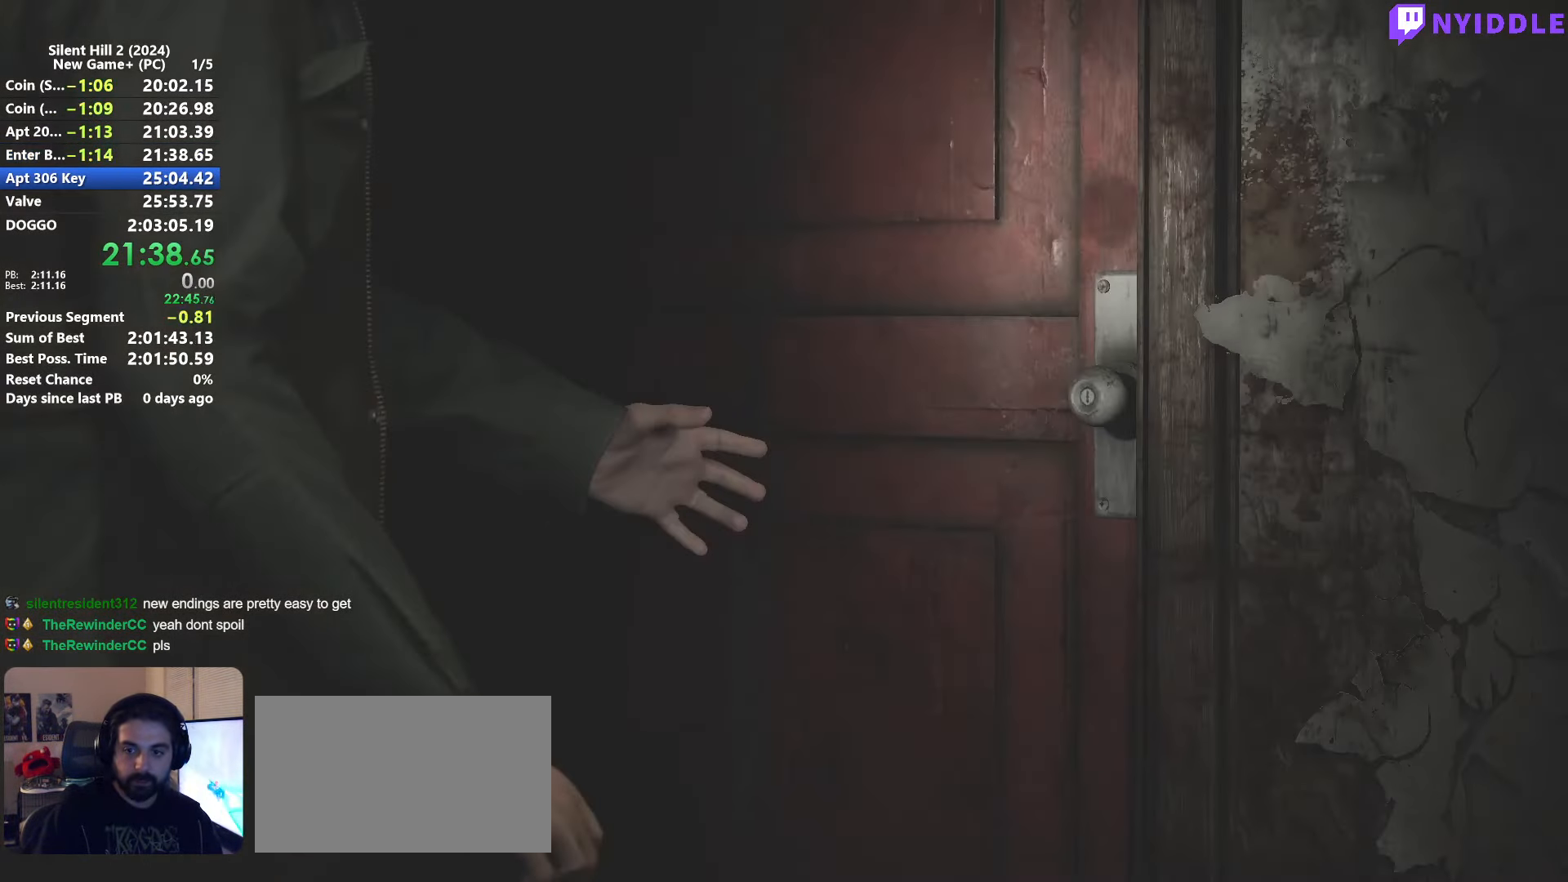
{"keys": [], "mouse": [], "events": [[100, "e", "up"], [100, "w", "up"], [150, "shift", "up"]]}
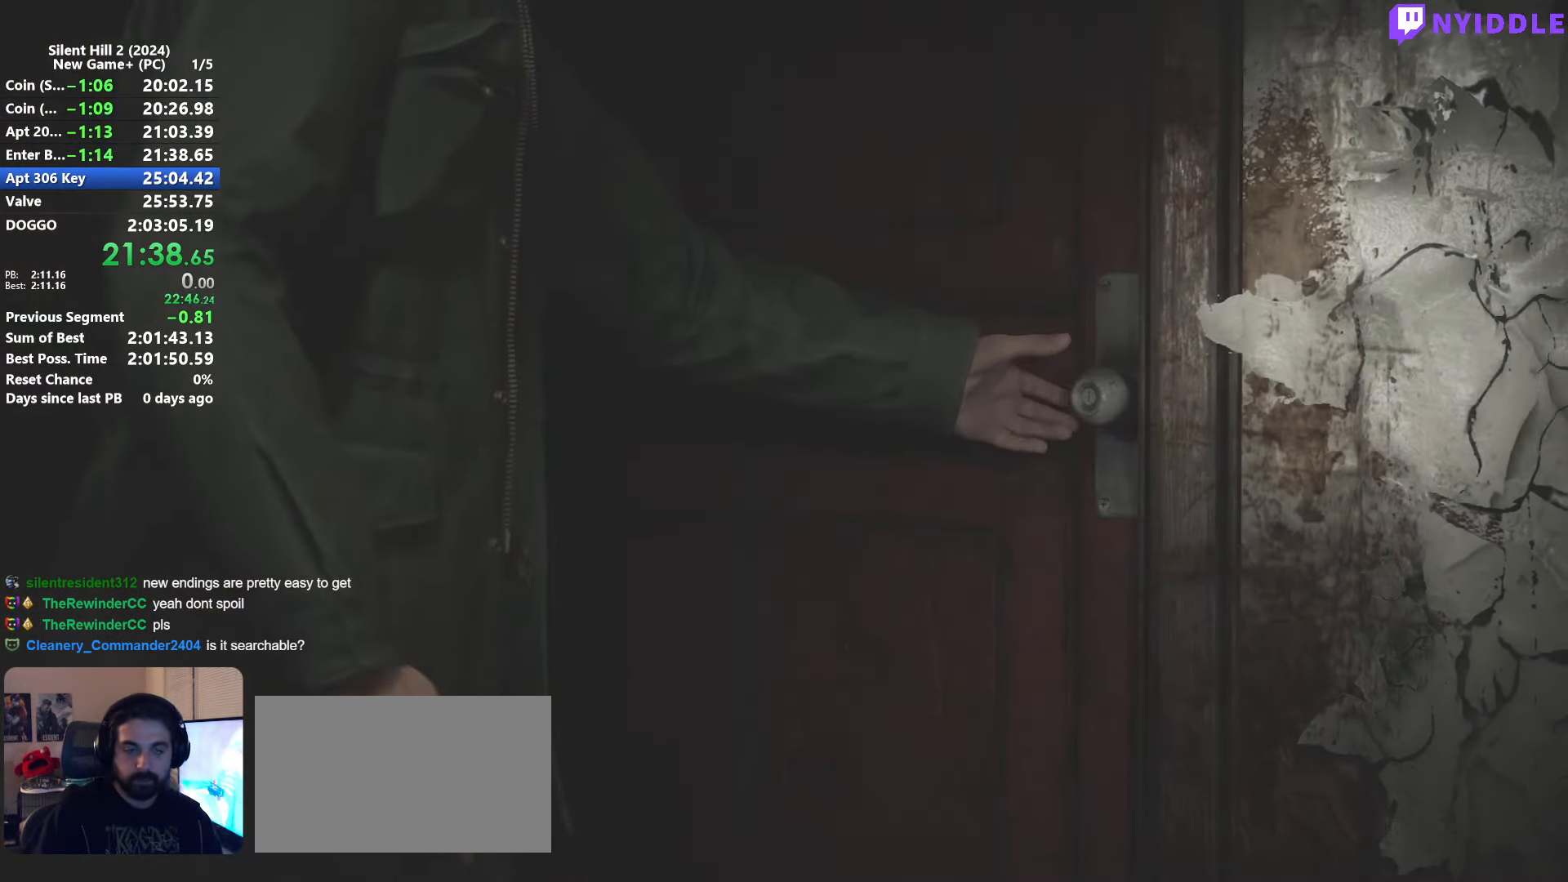
{"keys": ["space"], "mouse": [], "events": [[216, "space", "down"]]}
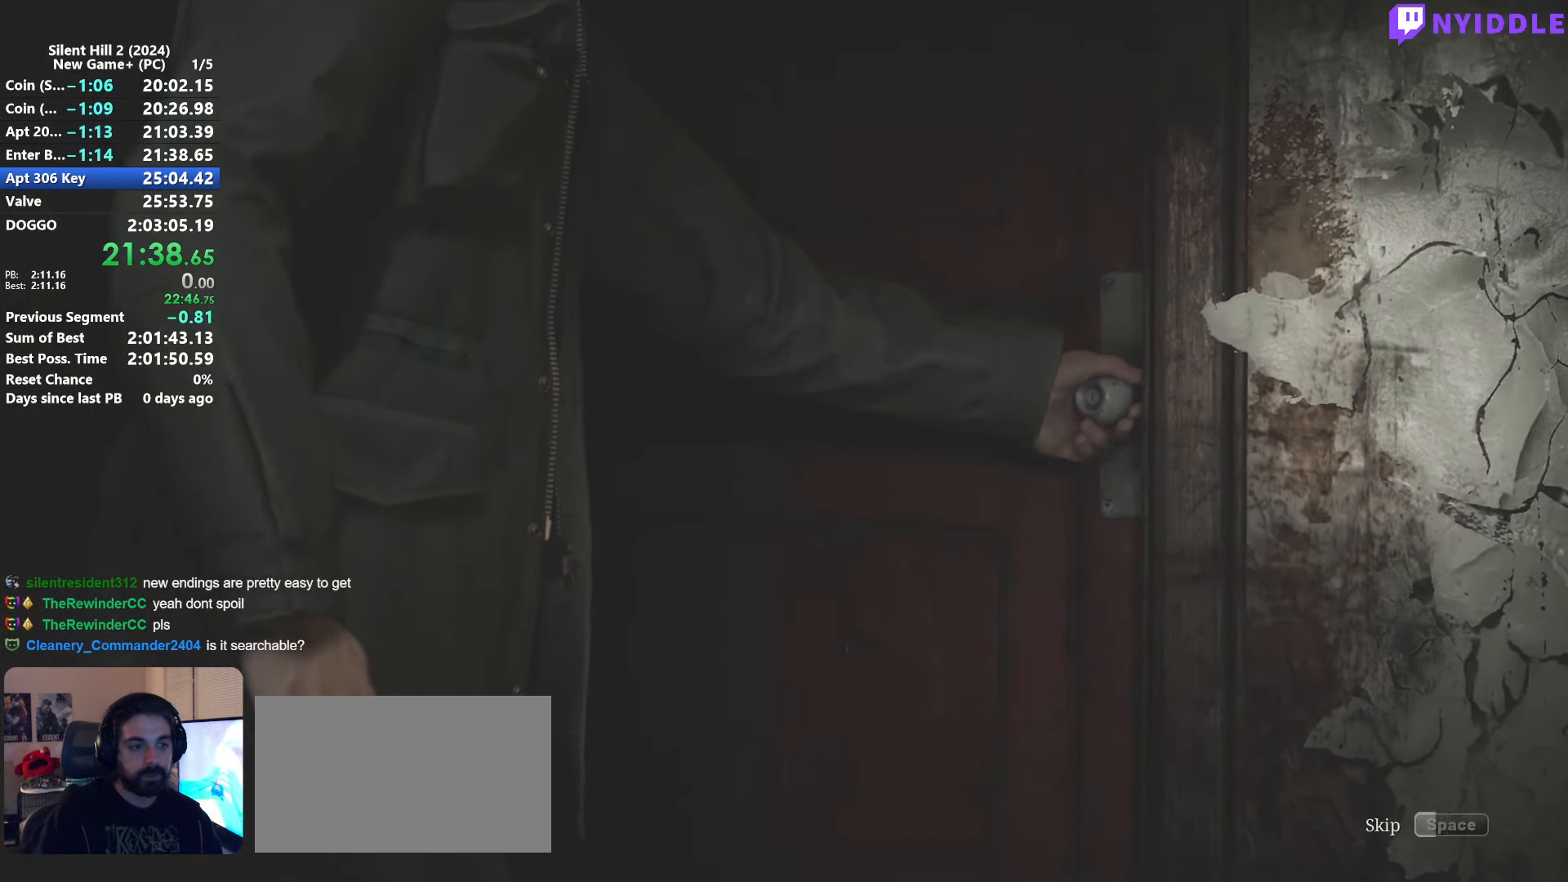
{"keys": ["space"], "mouse": [], "events": []}
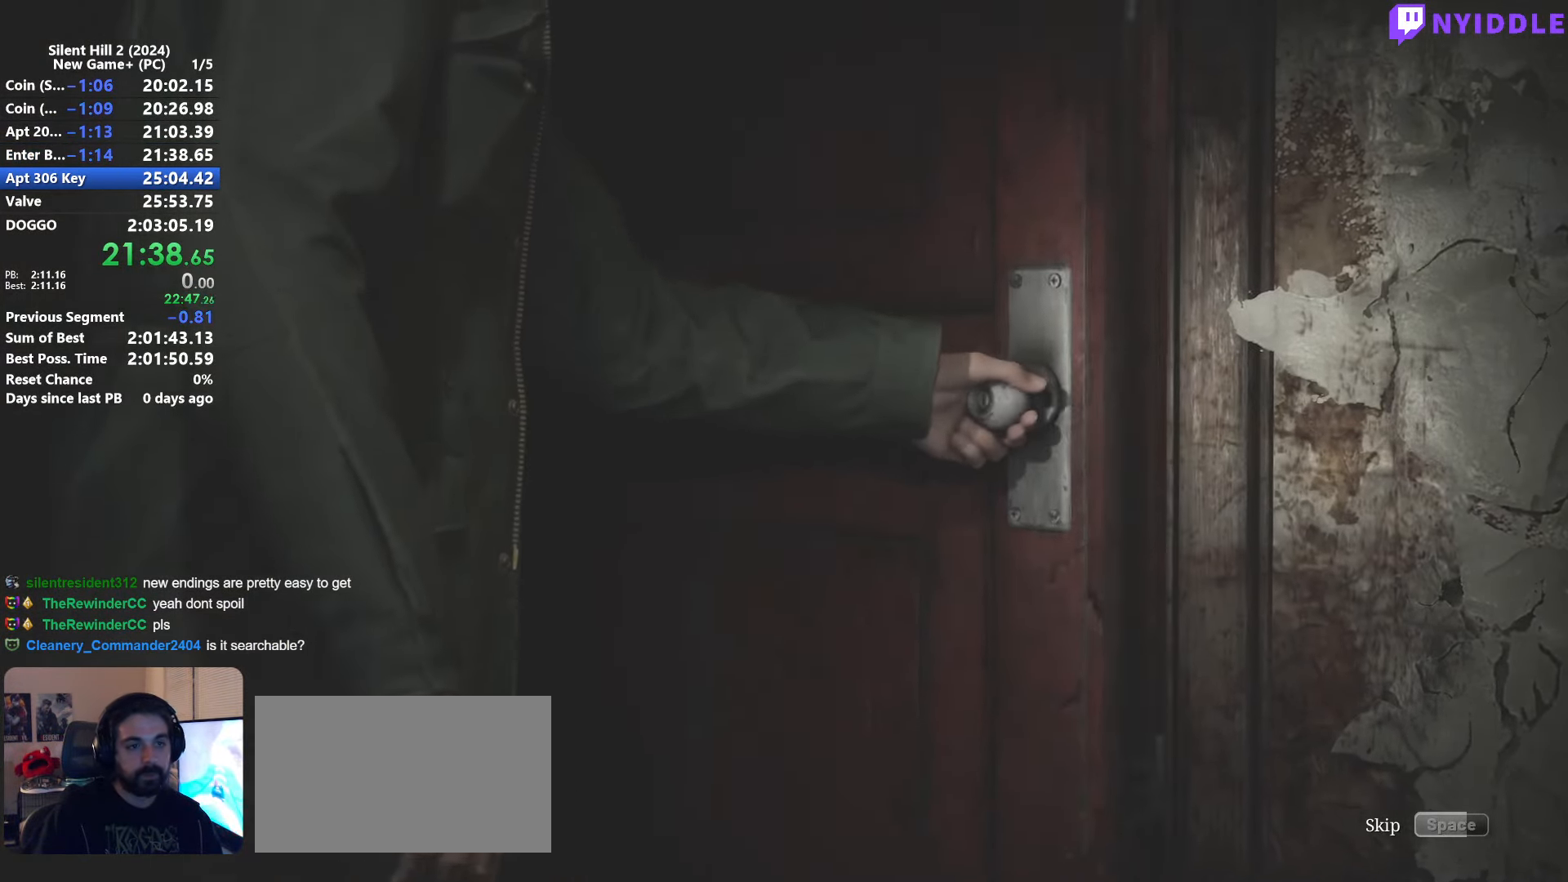
{"keys": ["space"], "mouse": [], "events": []}